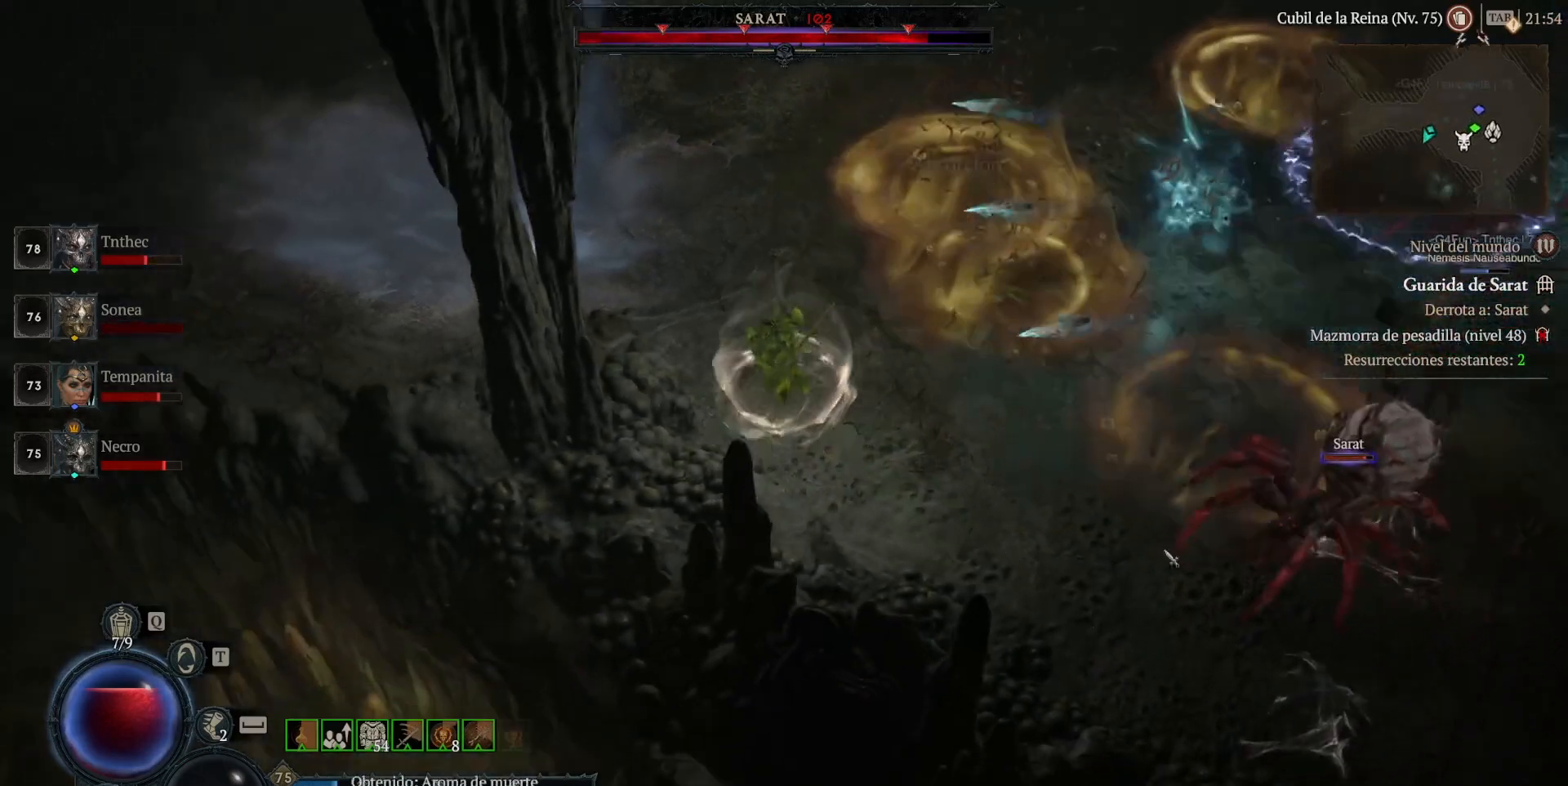
Gameplay with keyboard and mouse; each line is a JSON object with the keys and mouse buttons held at the frame after it. "events" lists presses ("down") and releases ("up") of "alt", "backspace", "caps_lock", "ctrl", "return", "shift_l", "shift_r", "space", "tab", "mouse_left" and "mouse_right" between this image and that frame as [ms after this image, input, new state], when the widget could be followed in between. "mouse_left", "mouse_right" = the "left", "right" buttons of the "mouse" list. No other keys are recorded. Not read: mouse_move other_keys.
{"keys": ["shift_l"], "mouse": ["right"], "events": [[80, "mouse_right", "down"]]}
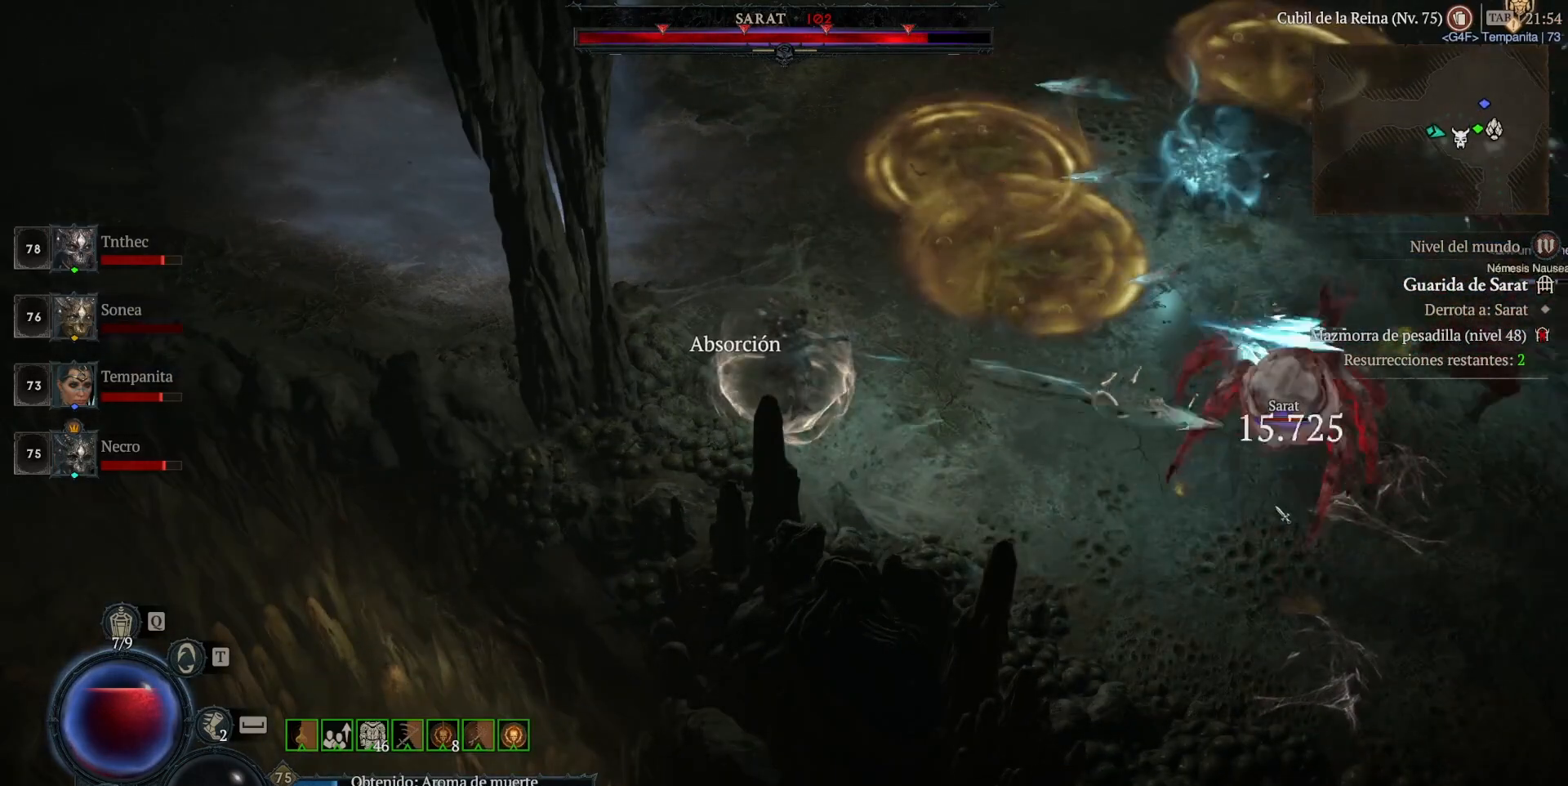
{"keys": ["shift_l"], "mouse": ["right"], "events": []}
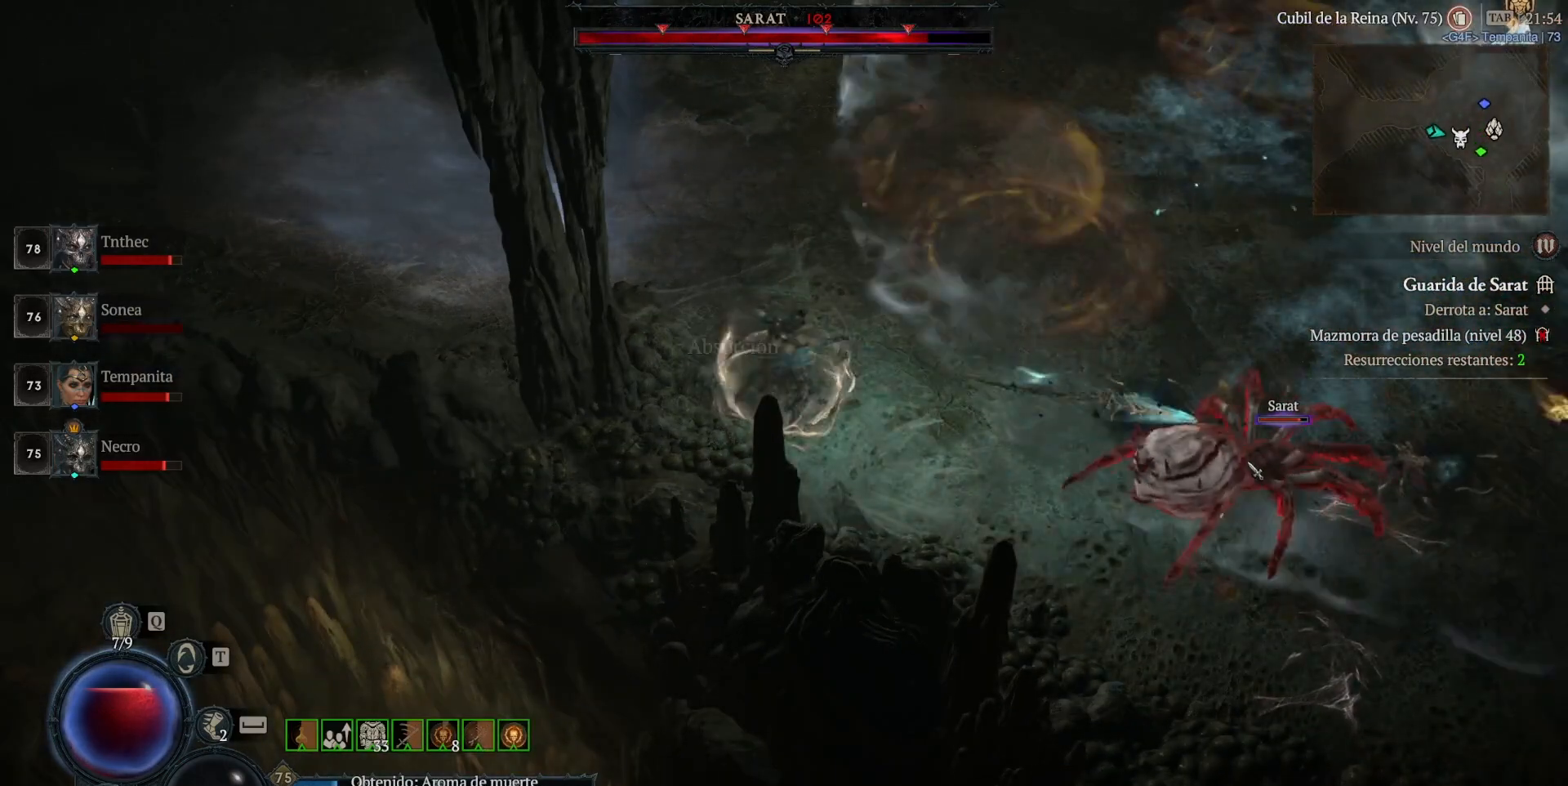
{"keys": ["shift_l"], "mouse": ["right"], "events": []}
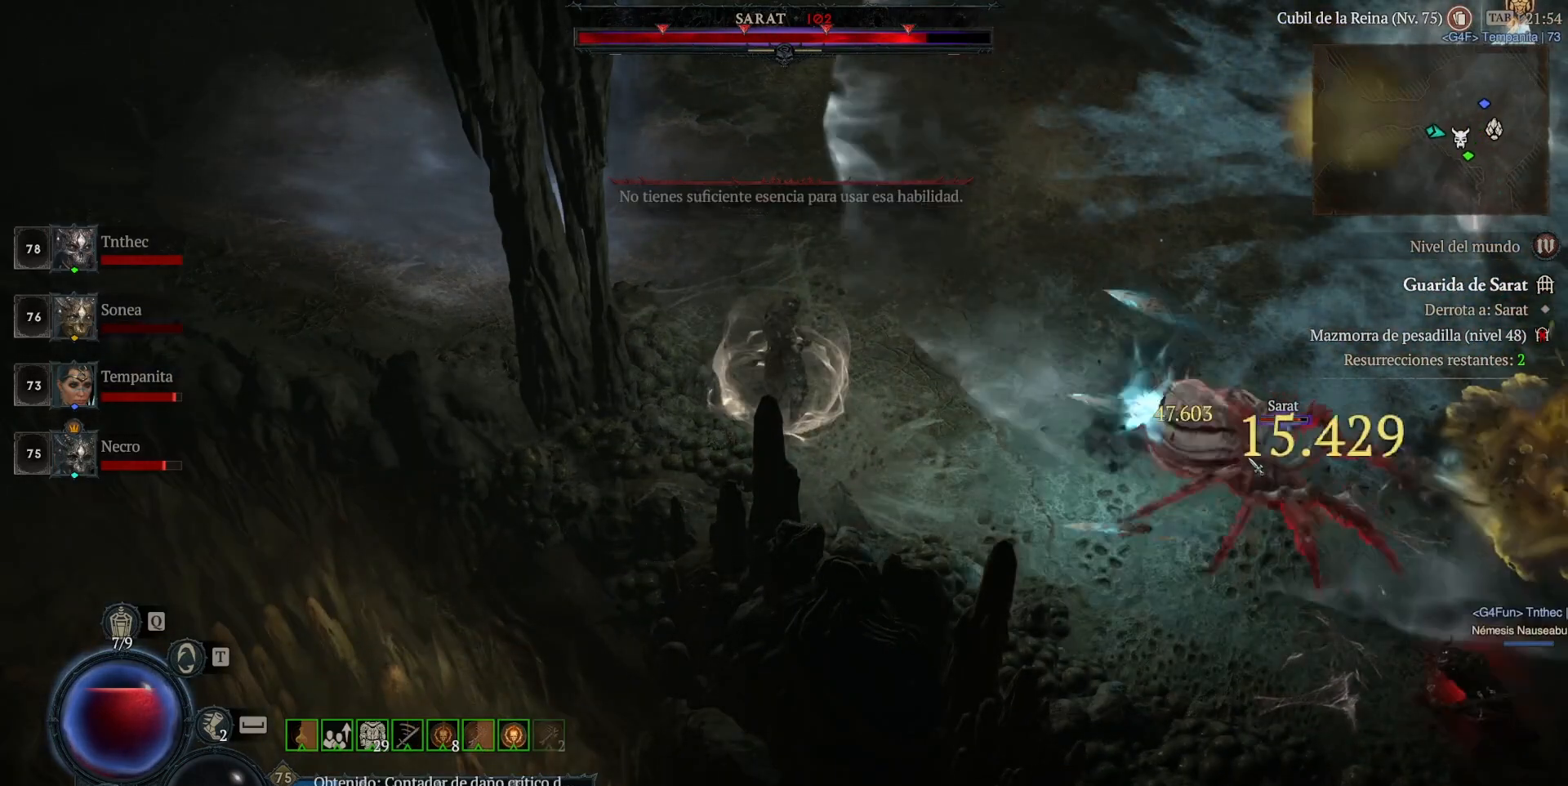
{"keys": ["shift_l"], "mouse": [], "events": [[520, "mouse_right", "up"]]}
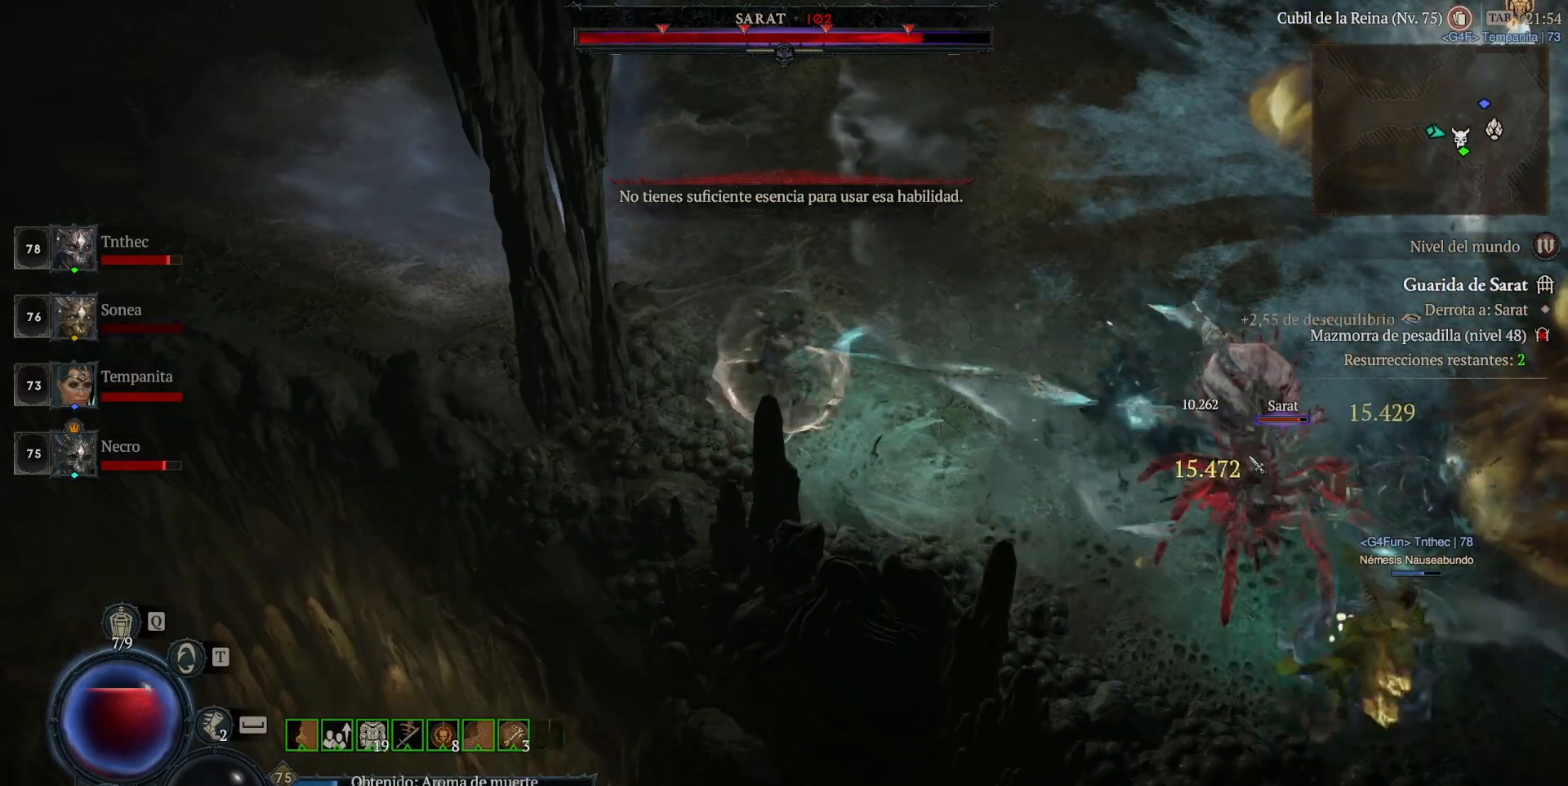
{"keys": ["shift_l"], "mouse": [], "events": [[120, "mouse_left", "down"], [240, "mouse_left", "up"], [320, "mouse_left", "down"], [480, "mouse_left", "up"]]}
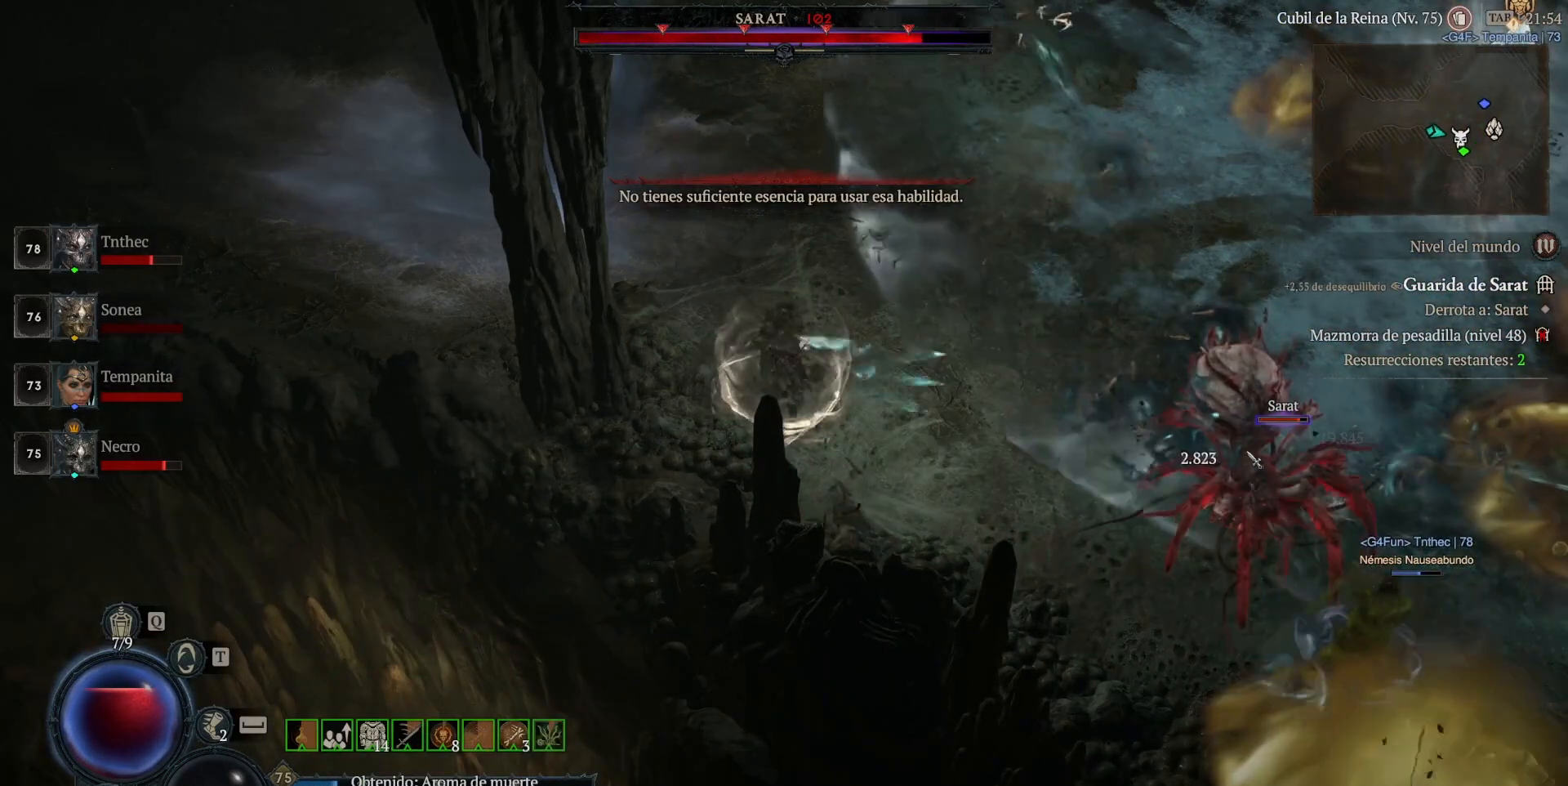
{"keys": ["shift_l"], "mouse": ["left"], "events": [[80, "mouse_left", "down"], [240, "mouse_left", "up"], [320, "mouse_left", "down"], [440, "mouse_left", "up"], [520, "mouse_left", "down"]]}
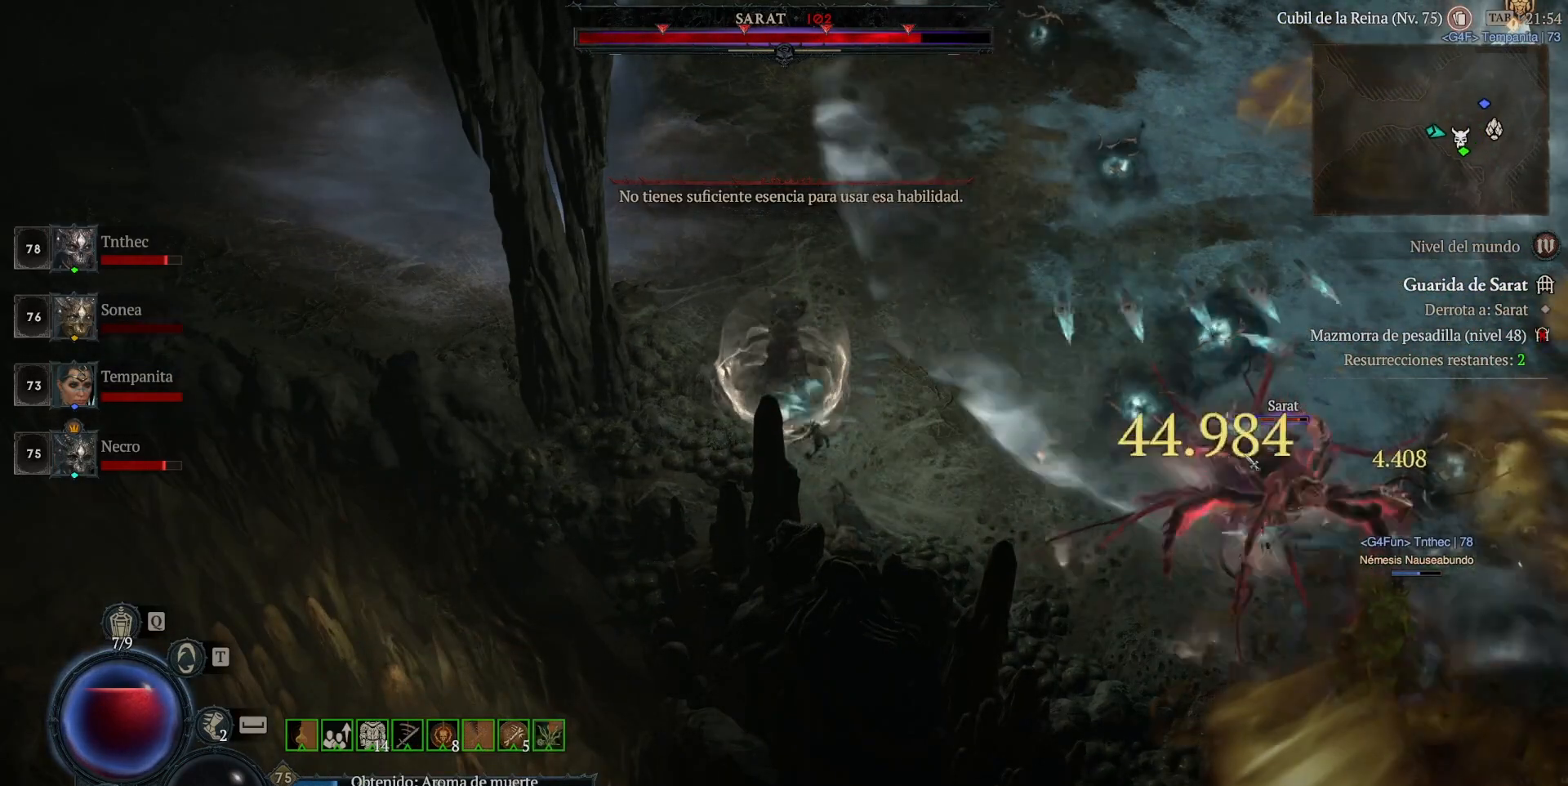
{"keys": ["shift_l"], "mouse": ["left"], "events": [[120, "mouse_left", "up"], [160, "mouse_left", "down"], [320, "mouse_left", "up"], [440, "mouse_left", "down"]]}
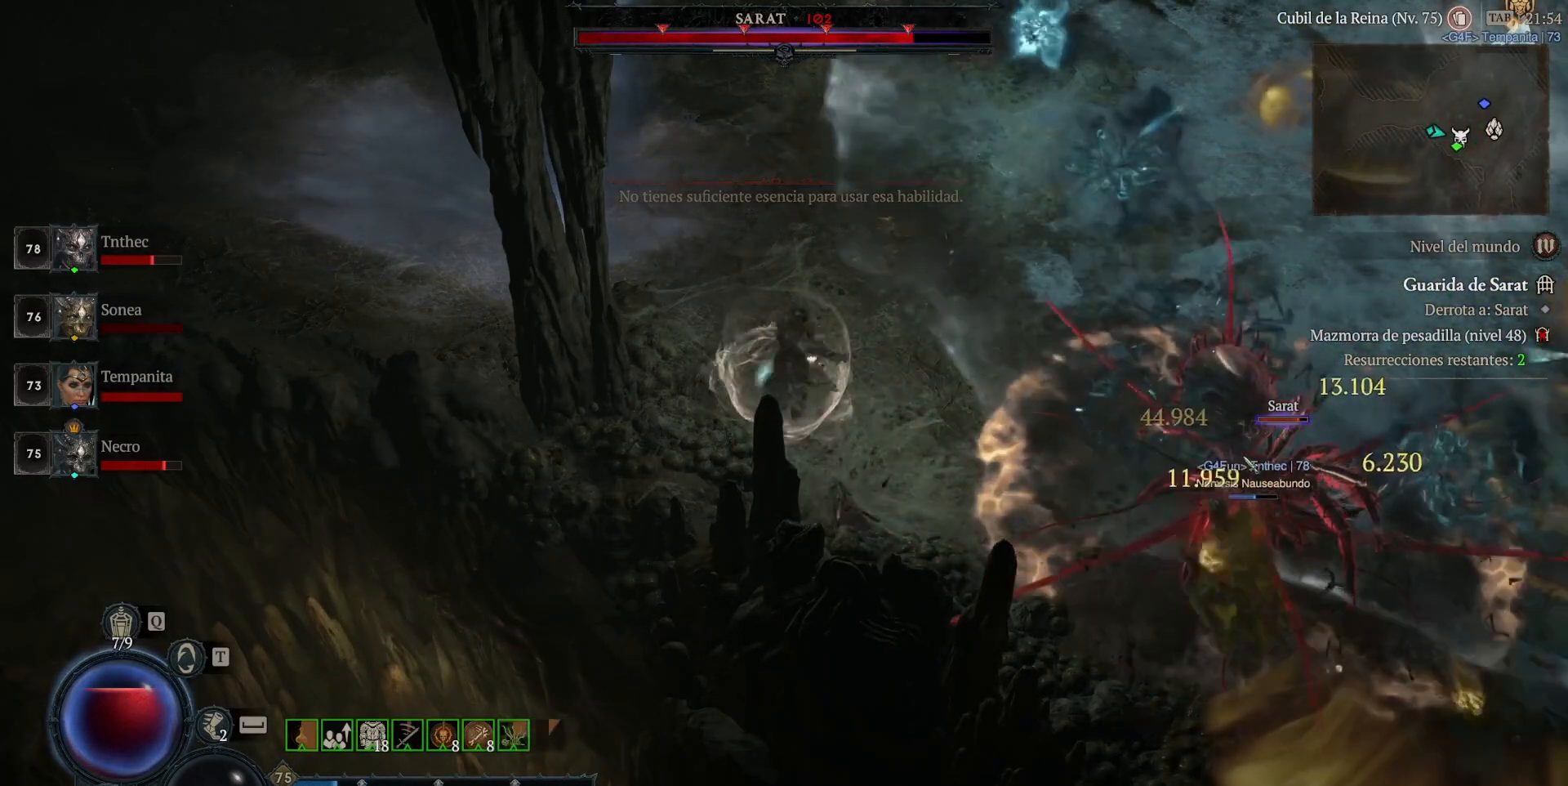
{"keys": ["shift_l"], "mouse": [], "events": [[80, "mouse_left", "up"], [160, "mouse_left", "down"], [240, "mouse_left", "up"], [360, "mouse_left", "down"], [480, "mouse_left", "up"]]}
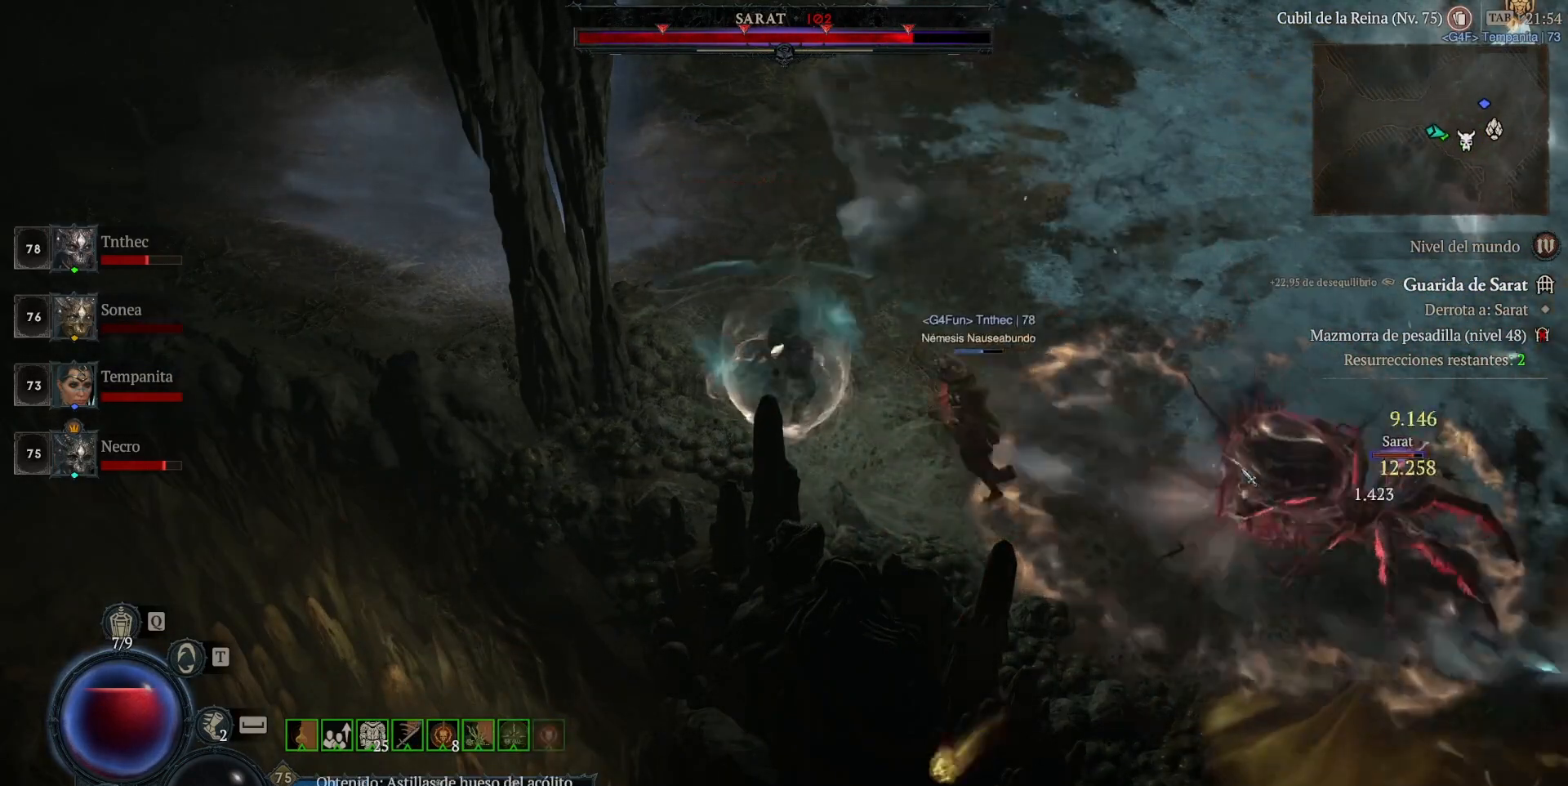
{"keys": [], "mouse": ["left"], "events": [[80, "mouse_left", "down"], [200, "mouse_left", "up"], [320, "shift_l", "up"], [360, "mouse_left", "down"]]}
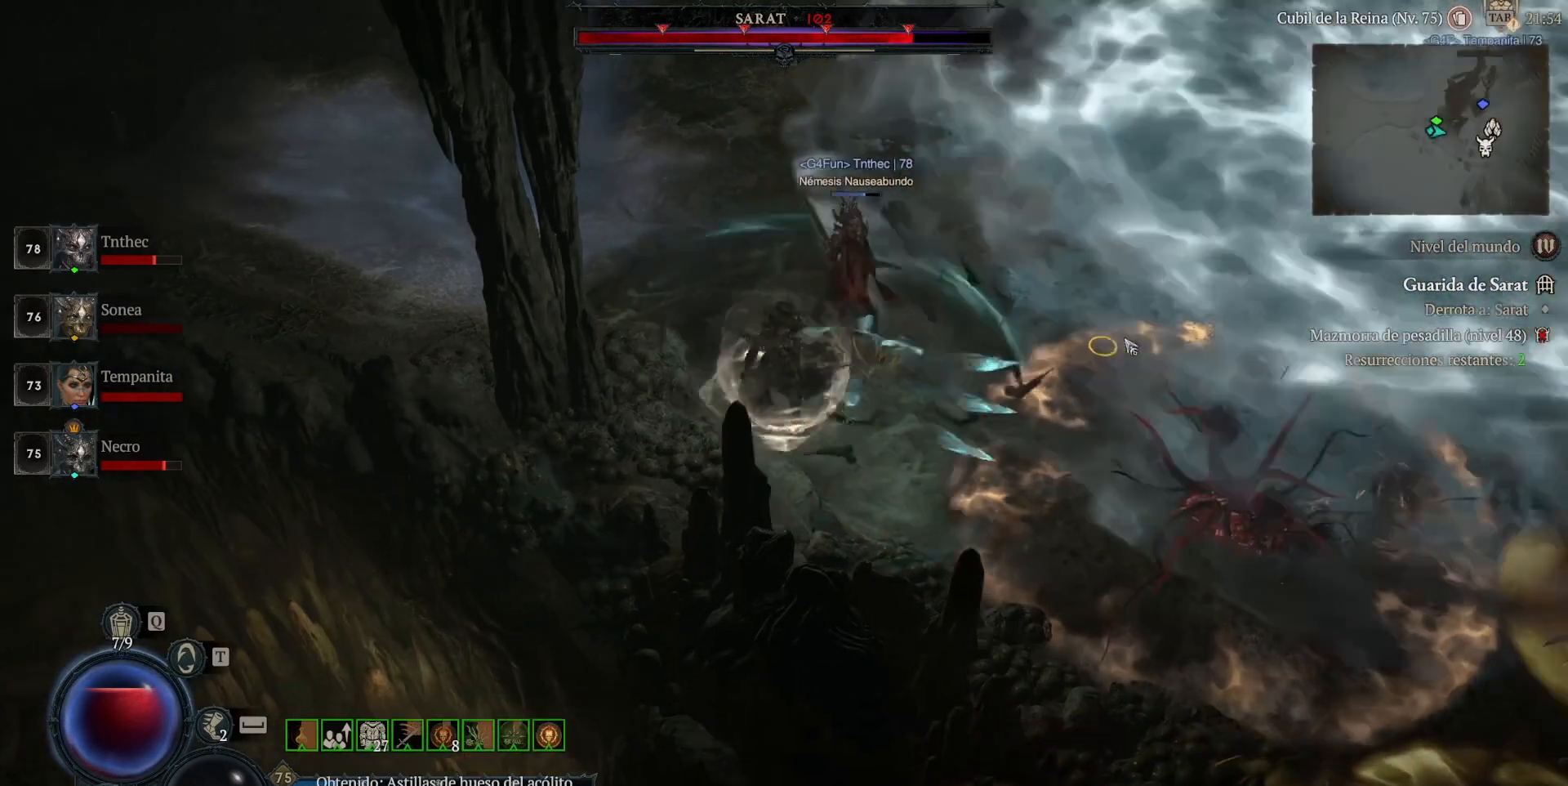
{"keys": [], "mouse": [], "events": [[360, "mouse_left", "up"]]}
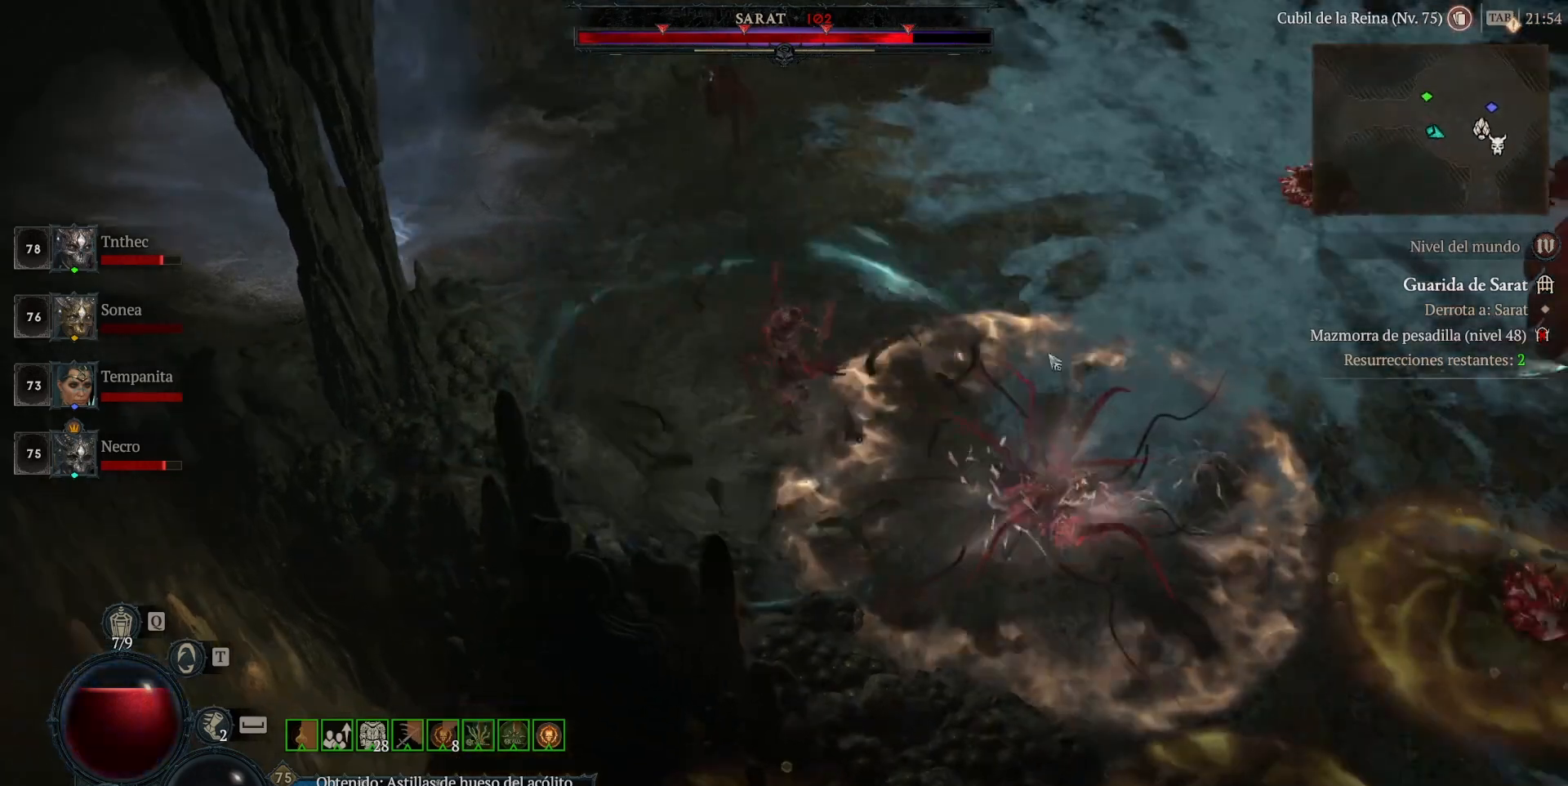
{"keys": [], "mouse": [], "events": [[40, "mouse_left", "down"], [400, "mouse_left", "up"]]}
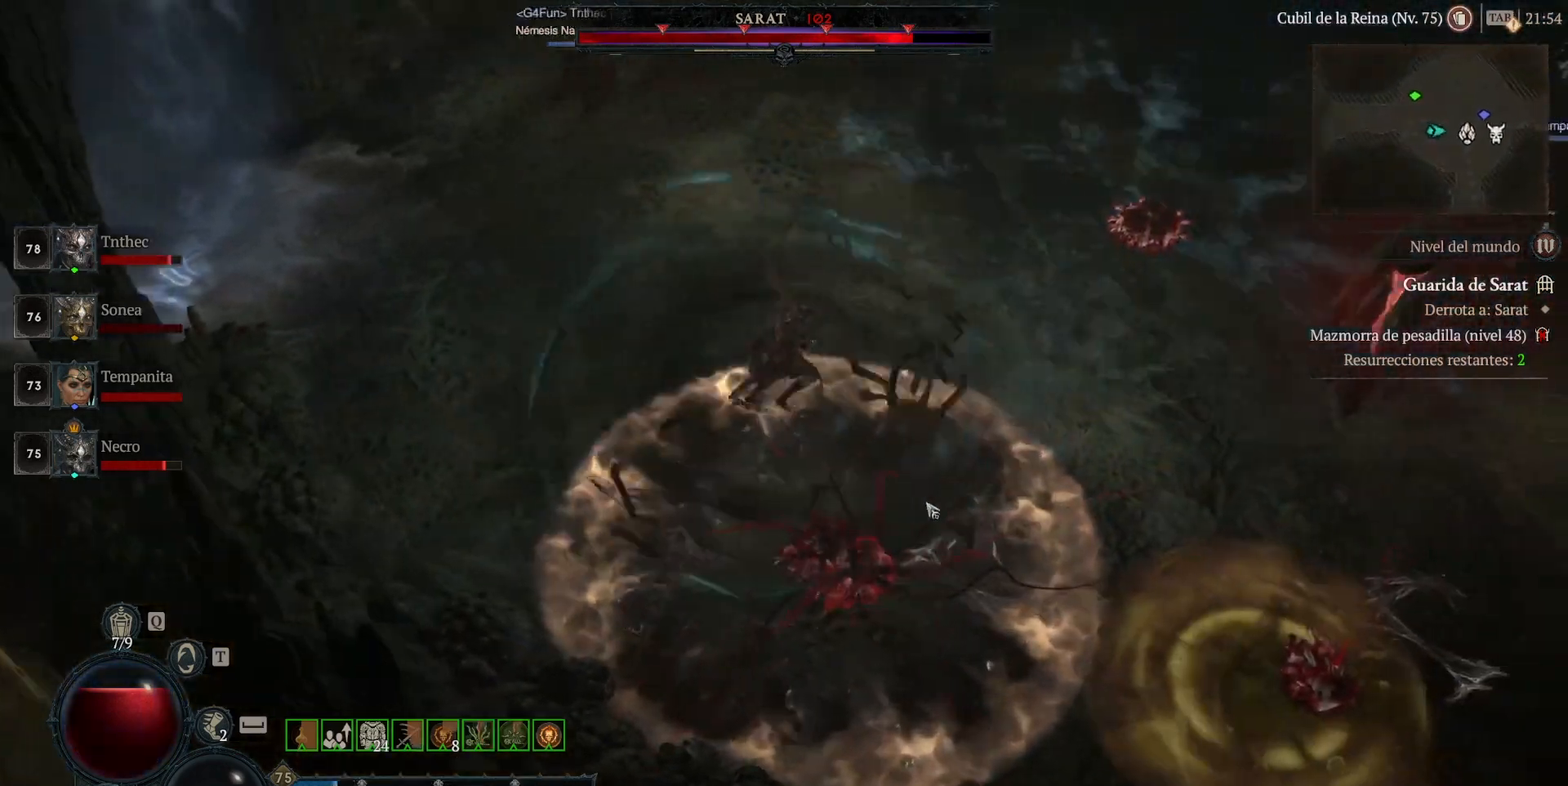
{"keys": [], "mouse": ["left"], "events": [[280, "mouse_left", "down"]]}
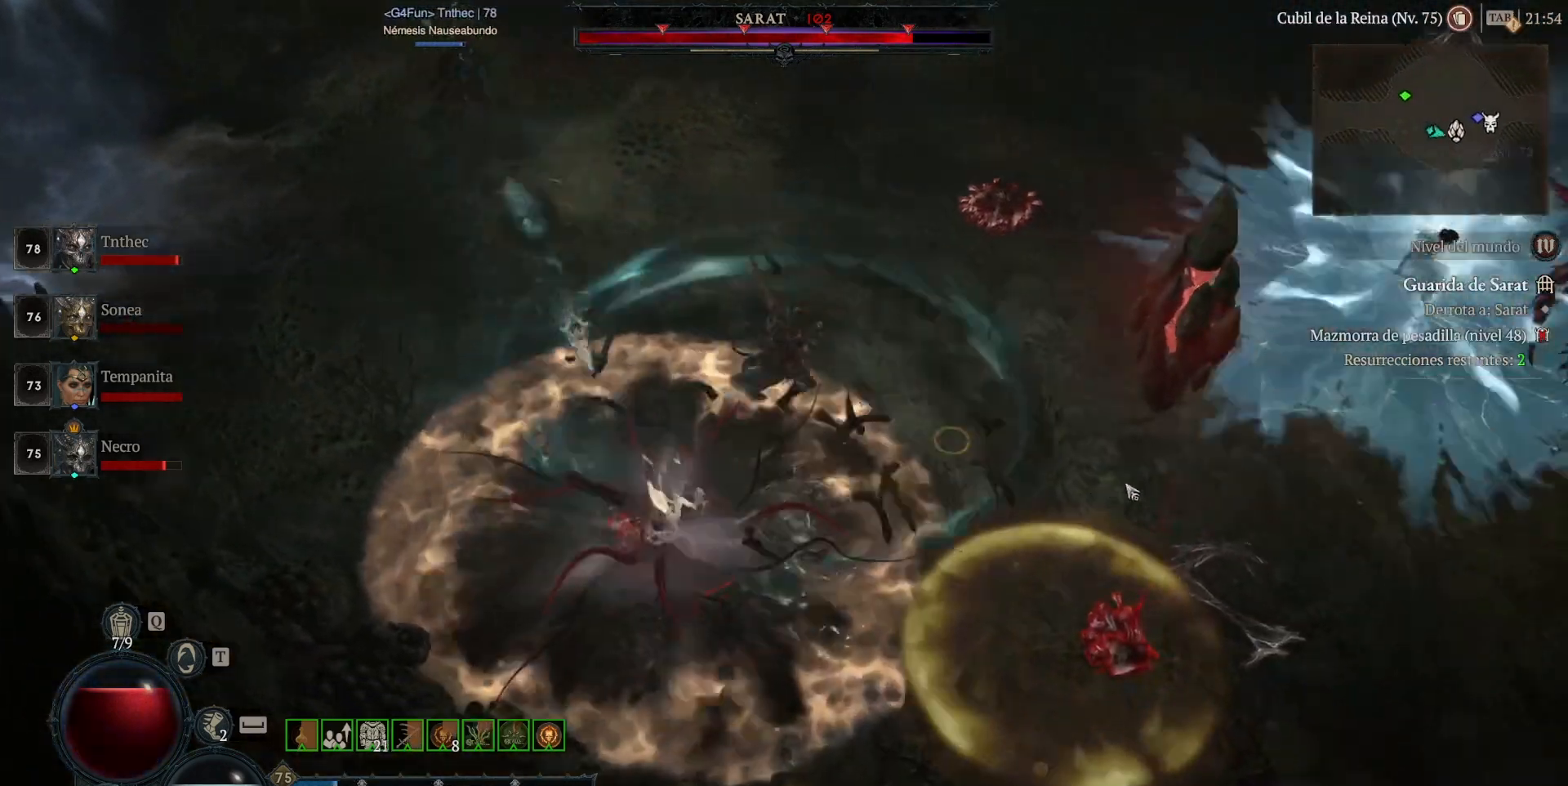
{"keys": ["shift_l"], "mouse": ["right"], "events": [[280, "mouse_left", "up"], [440, "mouse_right", "down"], [440, "shift_l", "down"]]}
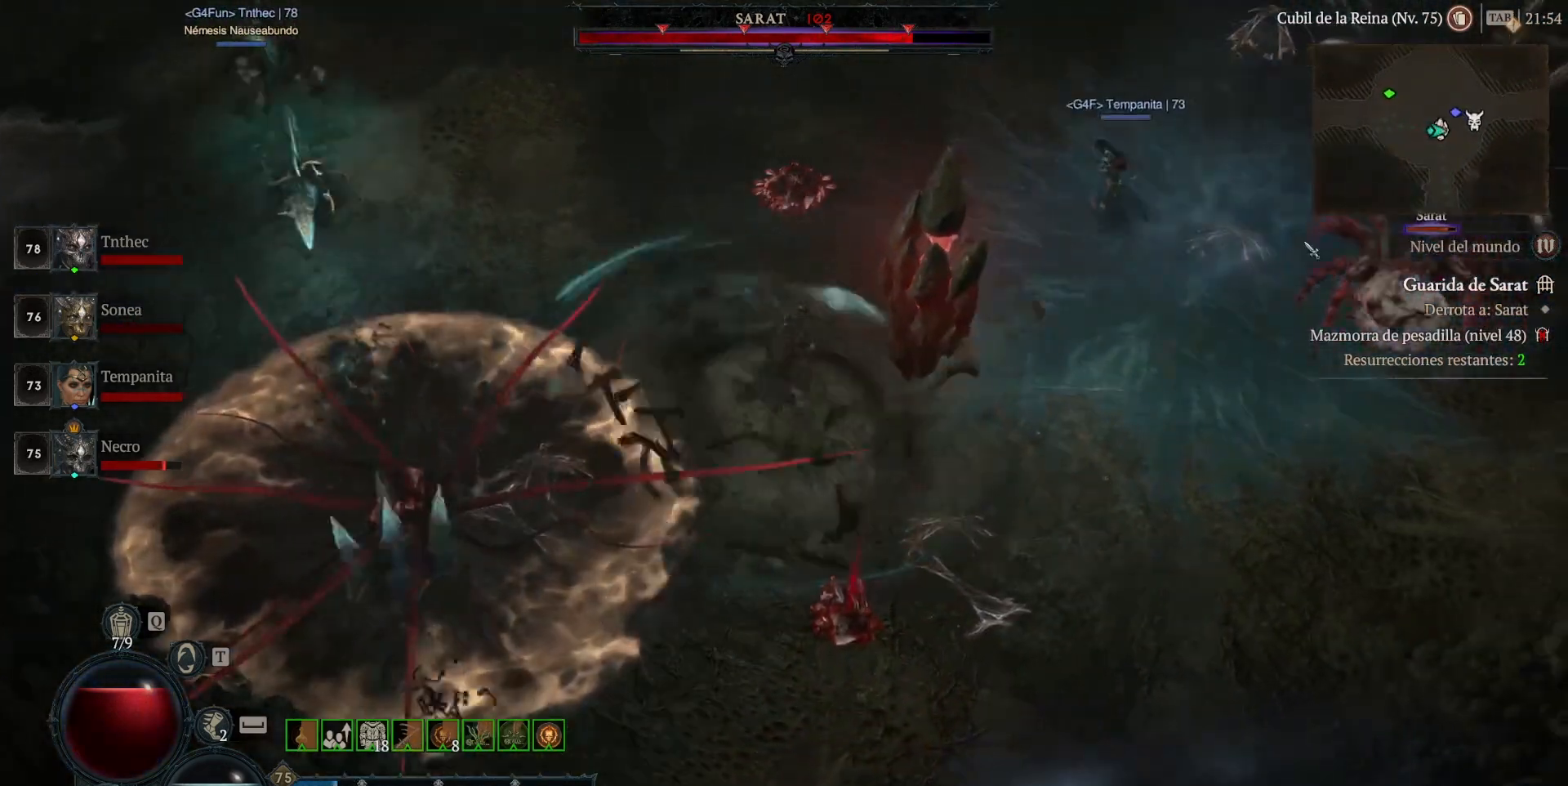
{"keys": [], "mouse": [], "events": [[120, "shift_l", "up"], [160, "mouse_right", "up"], [240, "mouse_left", "down"], [440, "mouse_left", "up"]]}
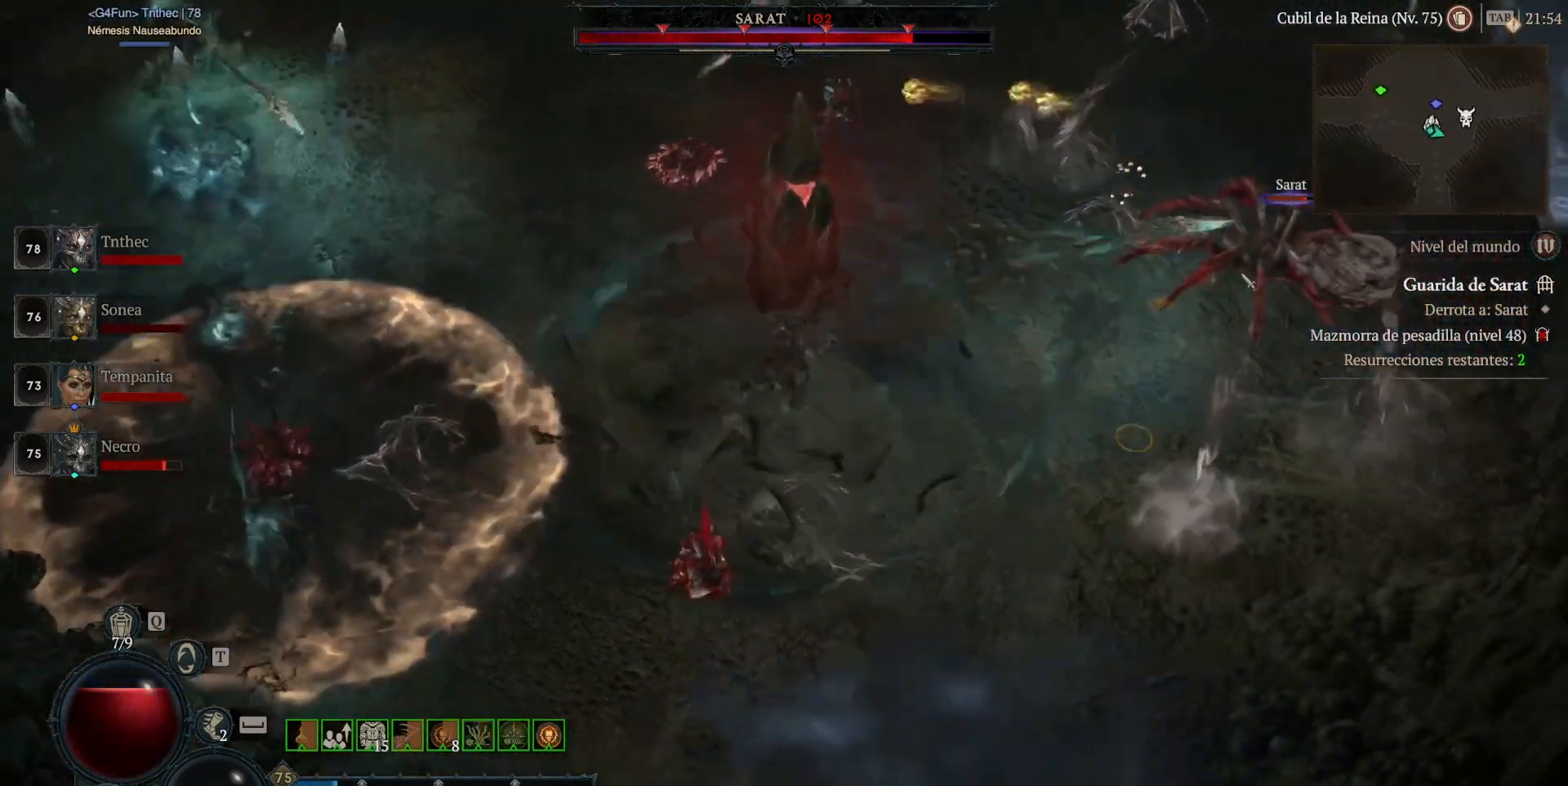
{"keys": ["shift_l"], "mouse": [], "events": [[40, "shift_l", "down"], [80, "mouse_right", "down"], [200, "mouse_right", "up"], [200, "shift_l", "up"], [320, "mouse_left", "down"], [440, "mouse_left", "up"], [480, "shift_l", "down"]]}
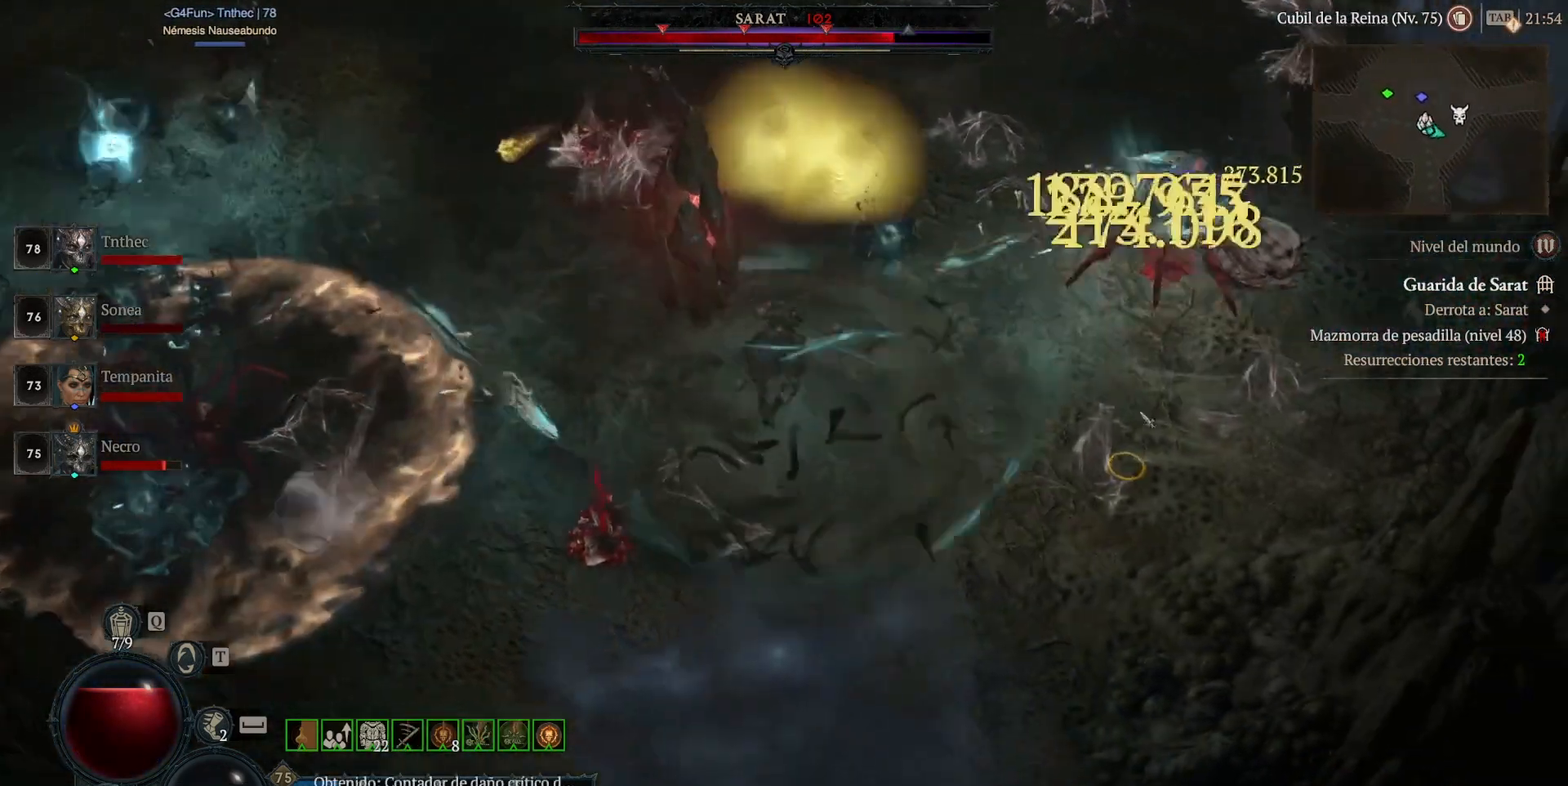
{"keys": [], "mouse": [], "events": [[160, "mouse_right", "down"], [200, "shift_l", "up"], [240, "mouse_right", "up"], [360, "mouse_left", "down"], [520, "mouse_left", "up"]]}
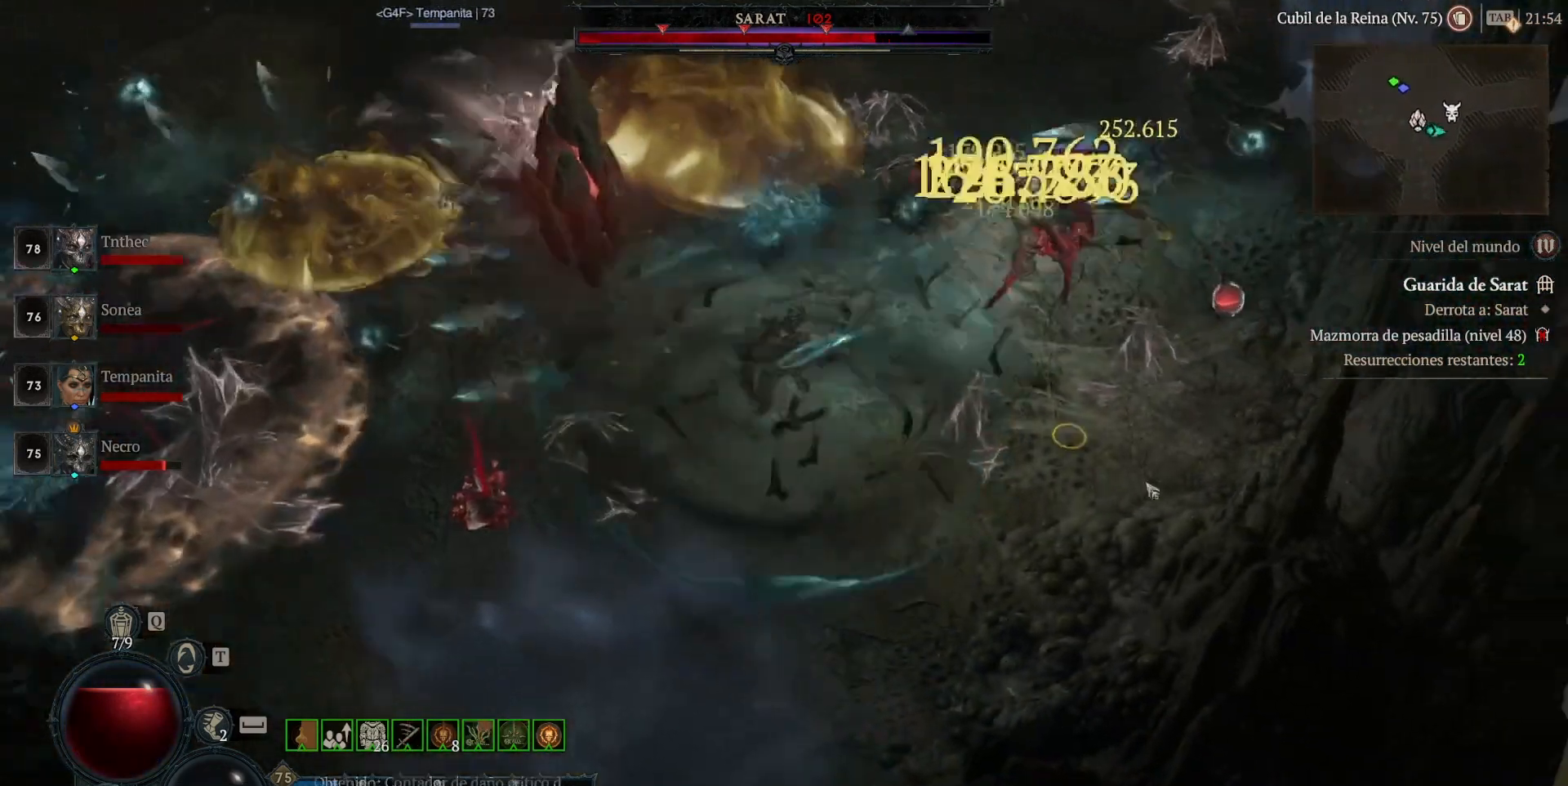
{"keys": [], "mouse": ["left"], "events": [[40, "shift_l", "down"], [200, "mouse_right", "down"], [240, "shift_l", "up"], [280, "mouse_right", "up"], [440, "mouse_left", "down"]]}
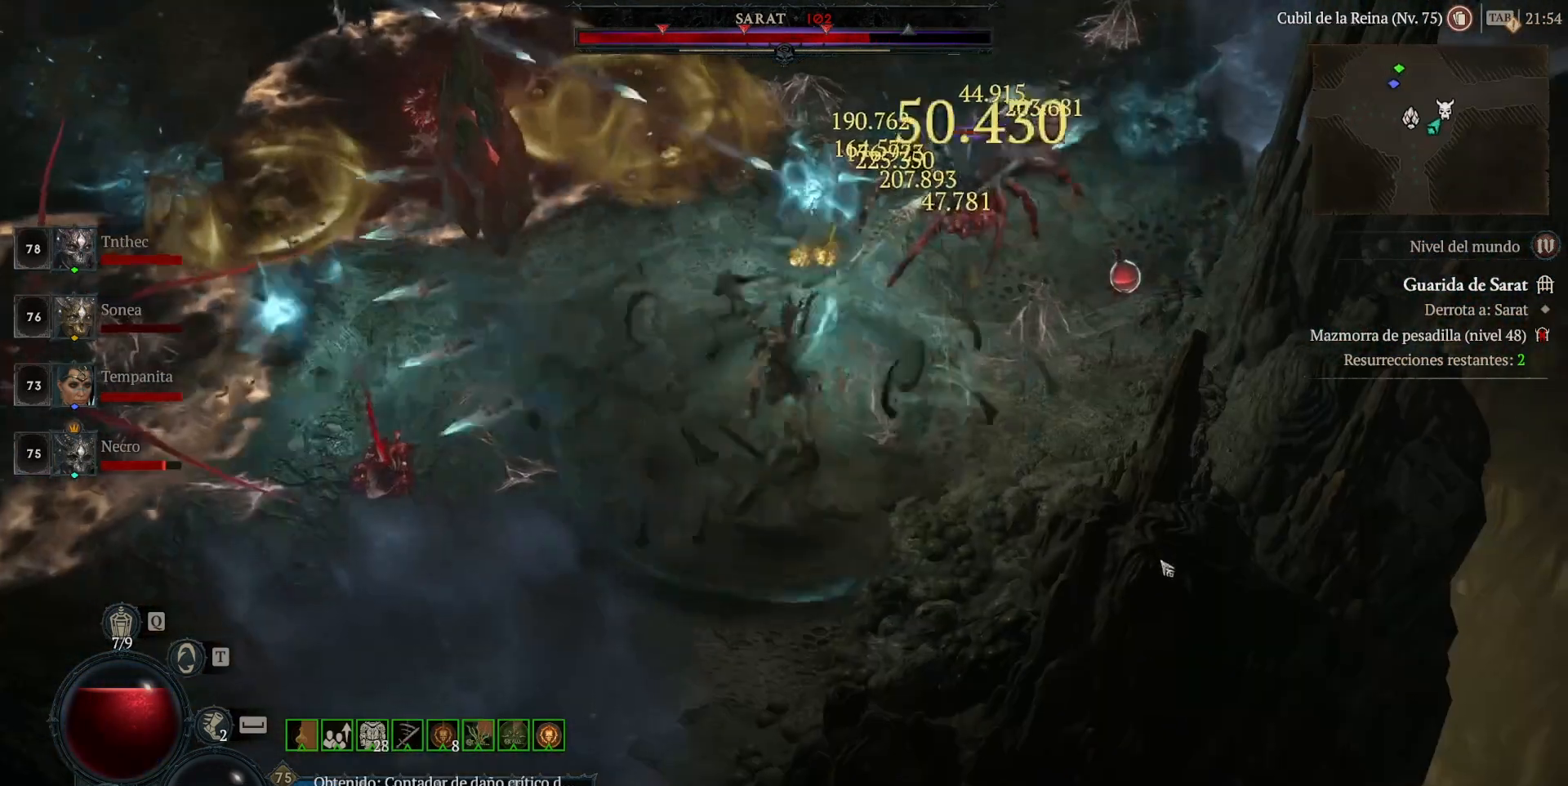
{"keys": ["shift_l"], "mouse": ["right"], "events": [[80, "mouse_left", "up"], [200, "shift_l", "down"], [320, "mouse_right", "down"]]}
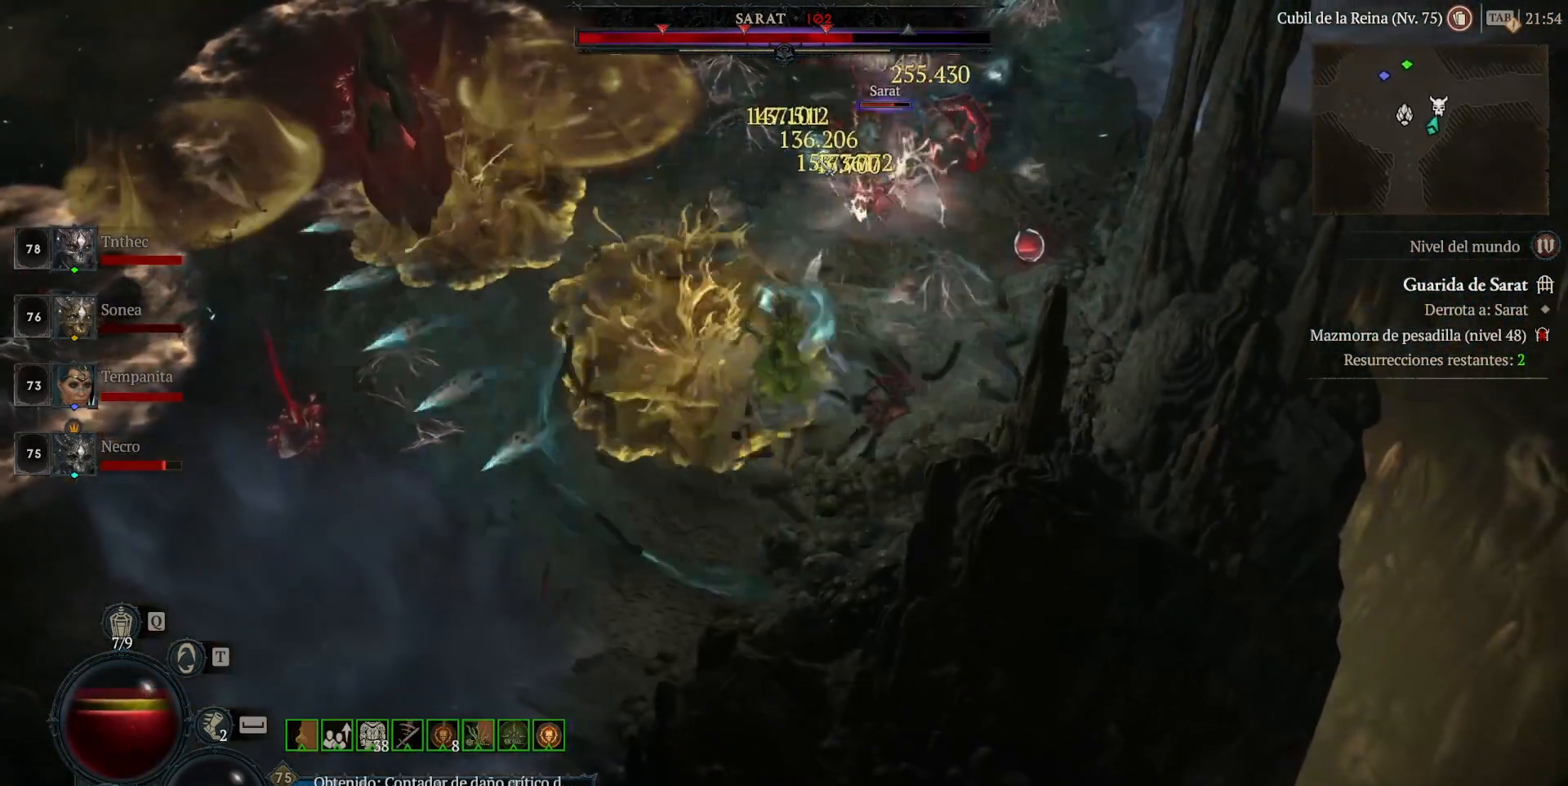
{"keys": ["shift_l"], "mouse": ["right"], "events": []}
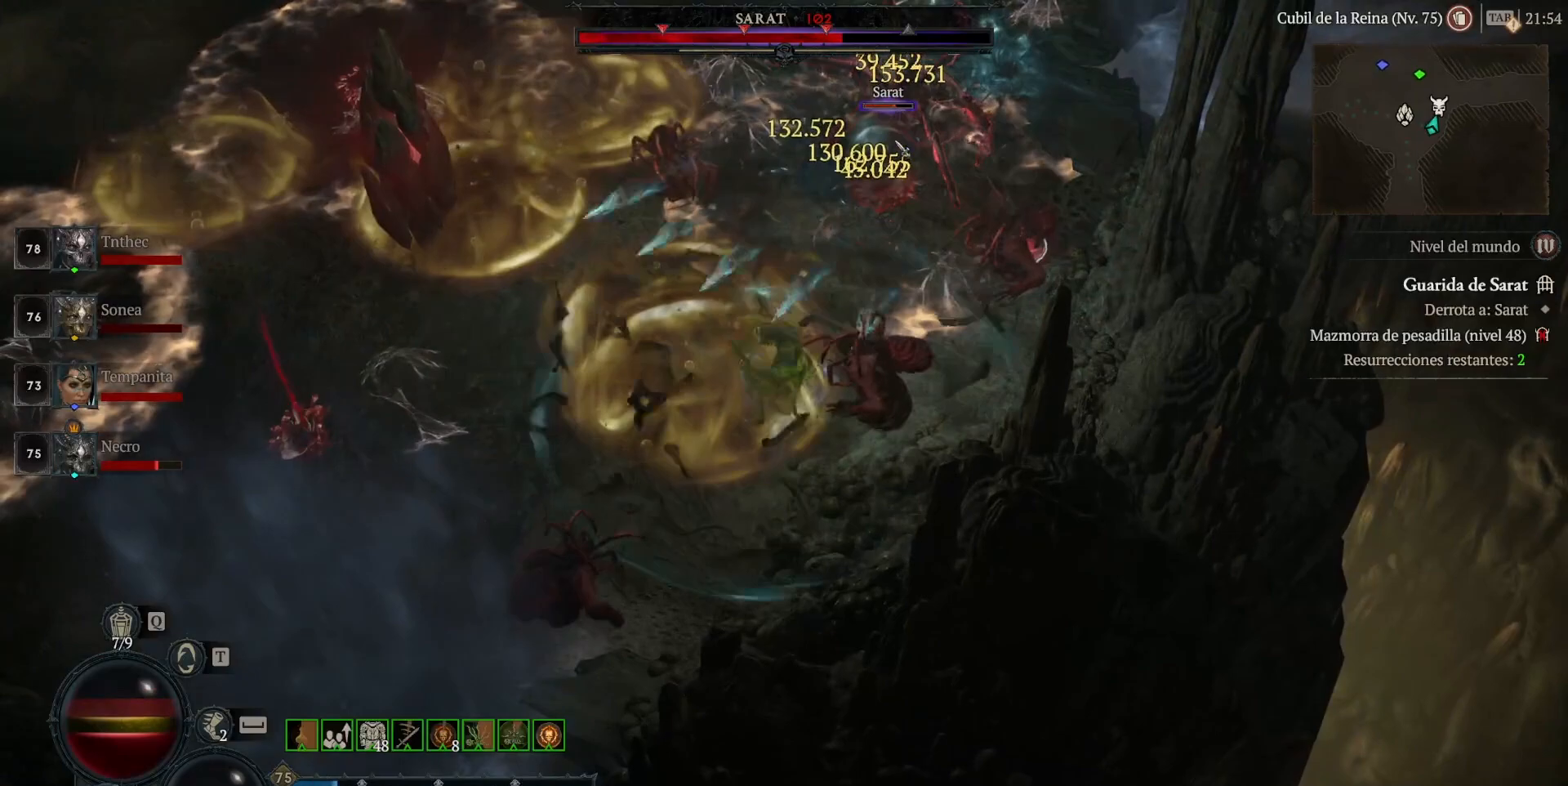
{"keys": ["shift_l"], "mouse": ["right"], "events": []}
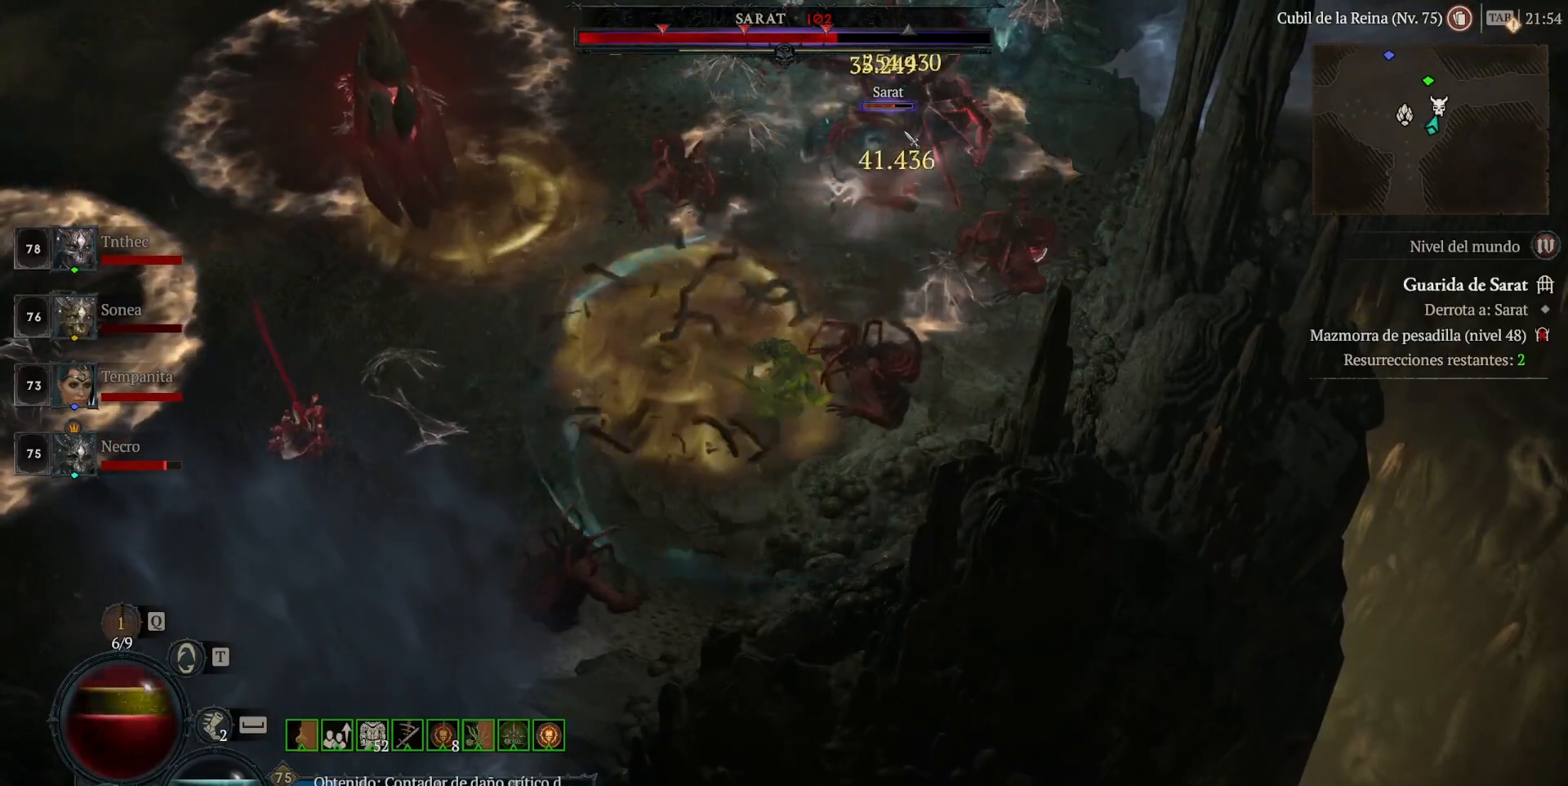
{"keys": ["shift_l"], "mouse": ["right"], "events": []}
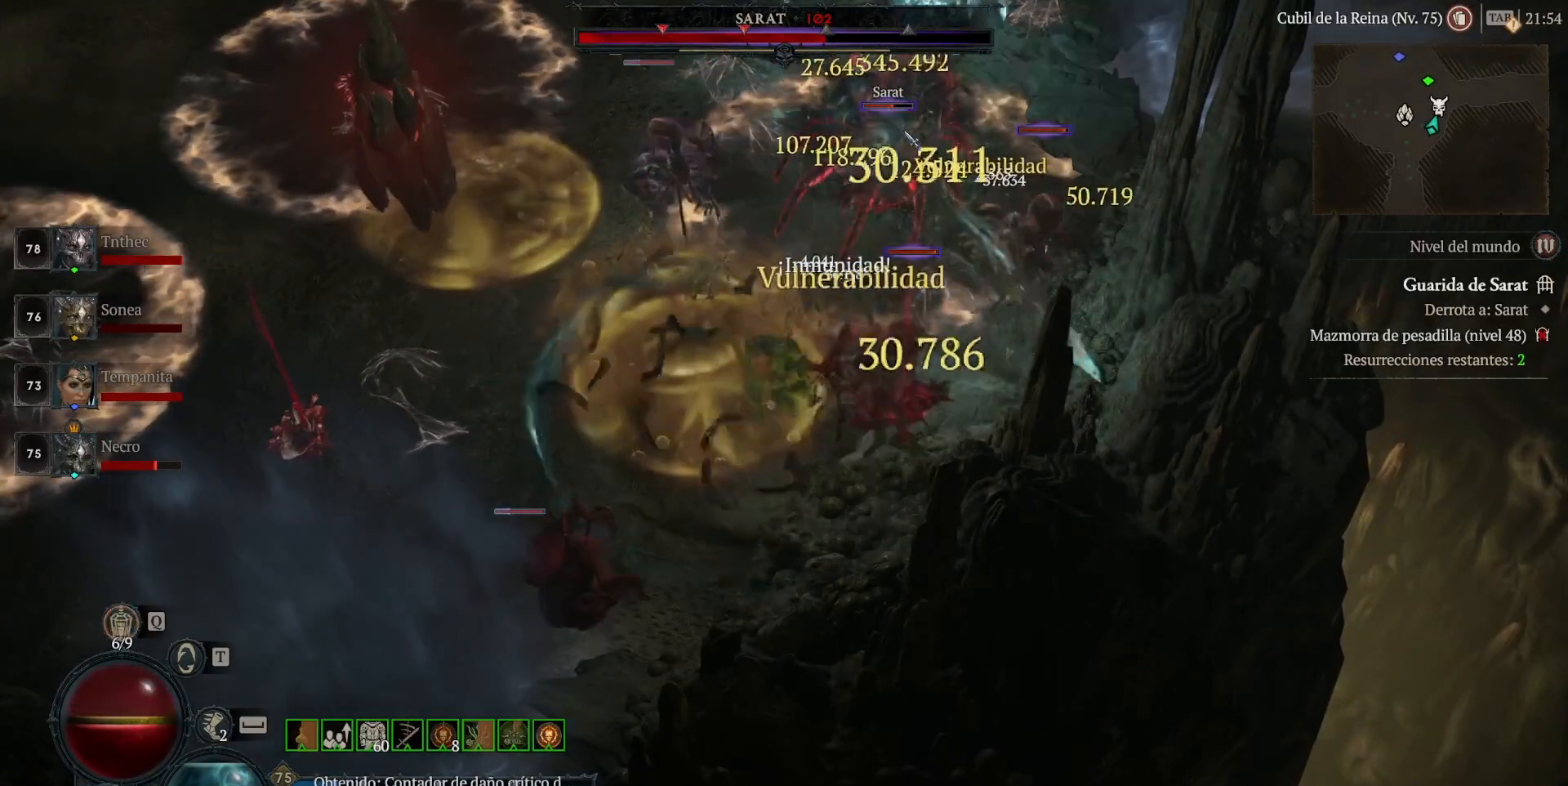
{"keys": ["shift_l"], "mouse": ["right"], "events": []}
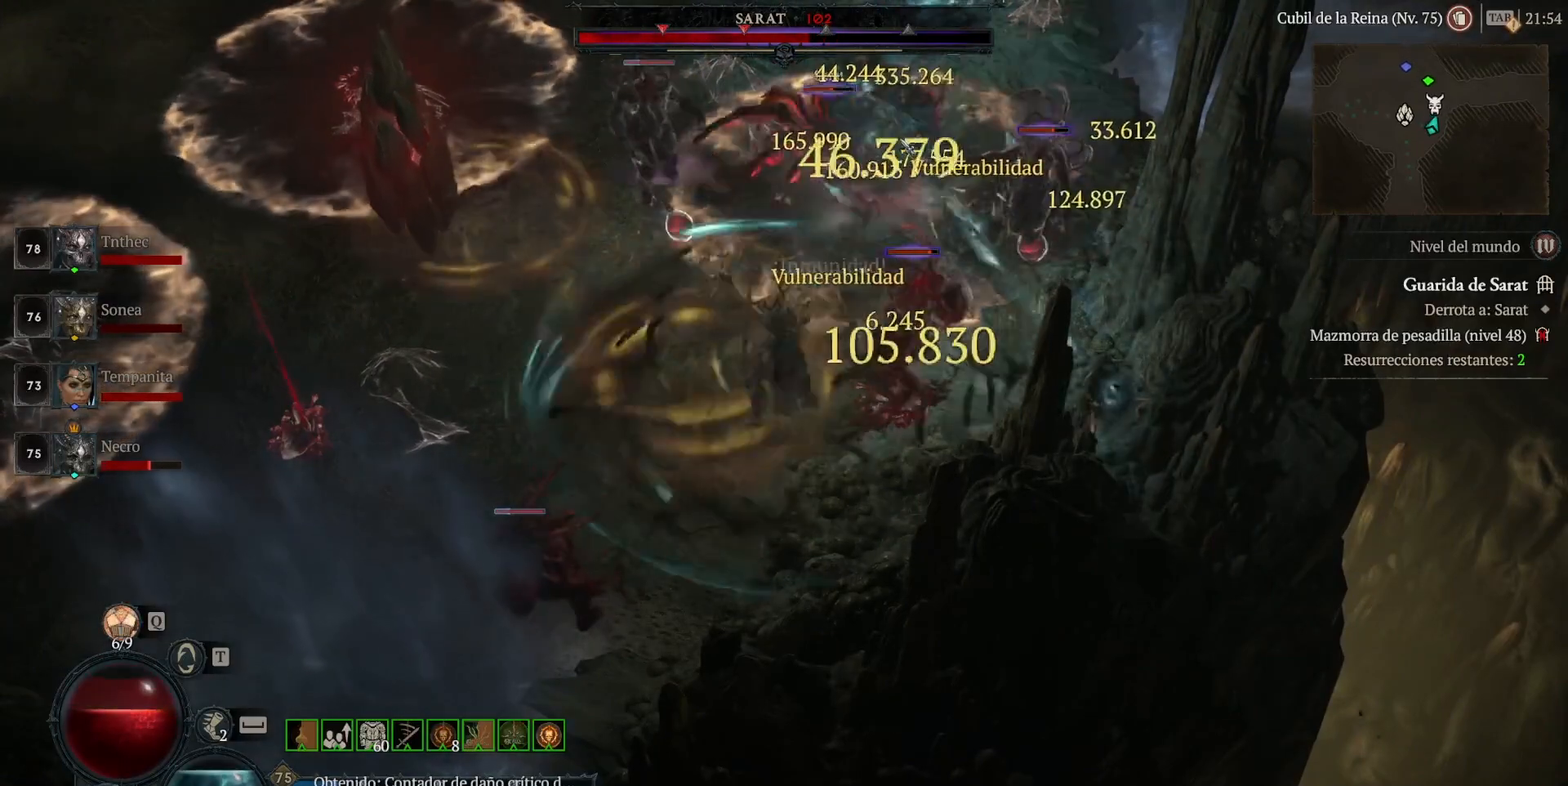
{"keys": ["shift_l"], "mouse": ["right"], "events": []}
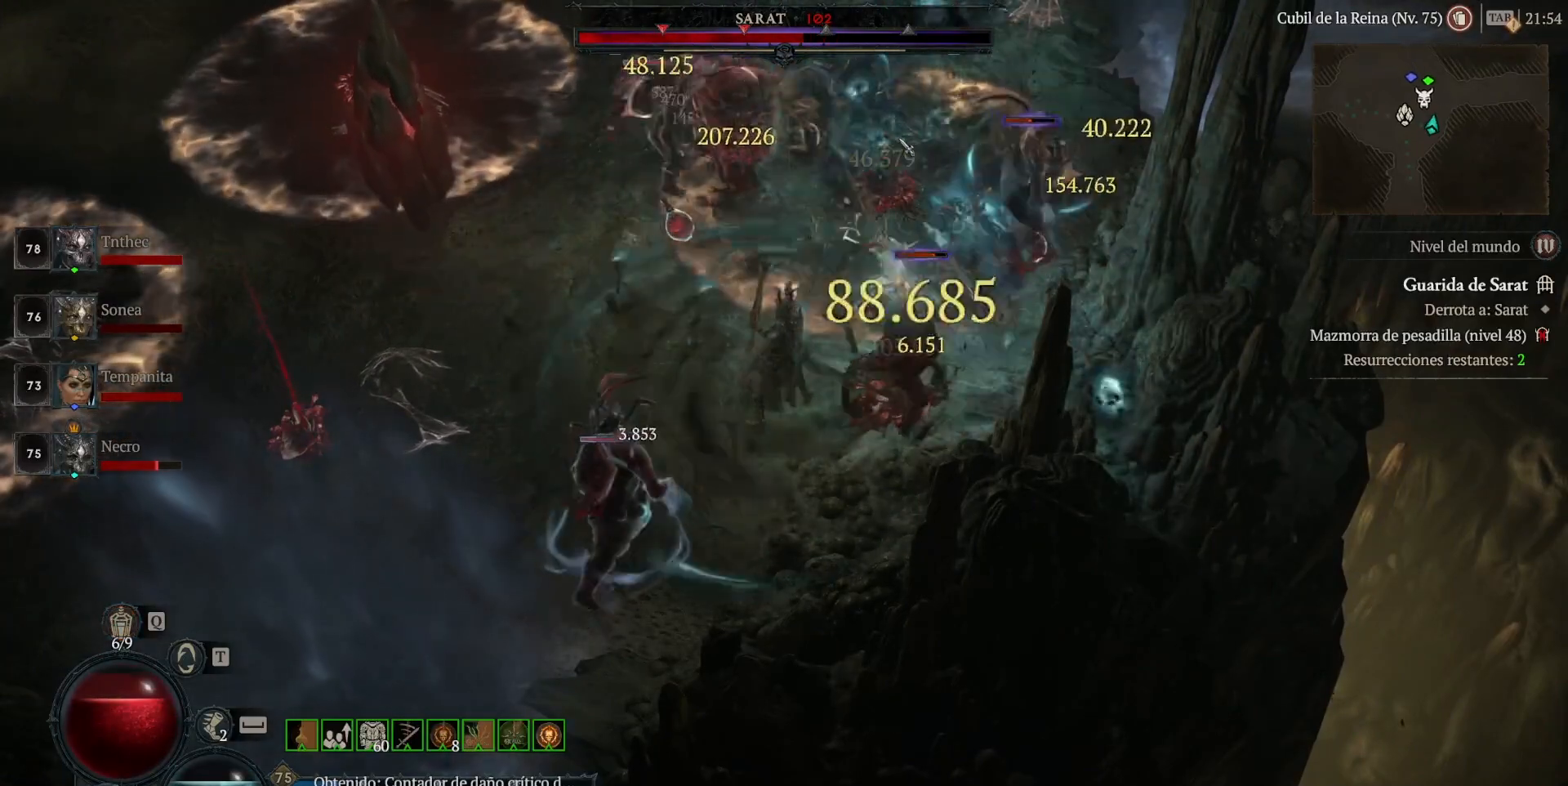
{"keys": ["shift_l"], "mouse": ["right"], "events": []}
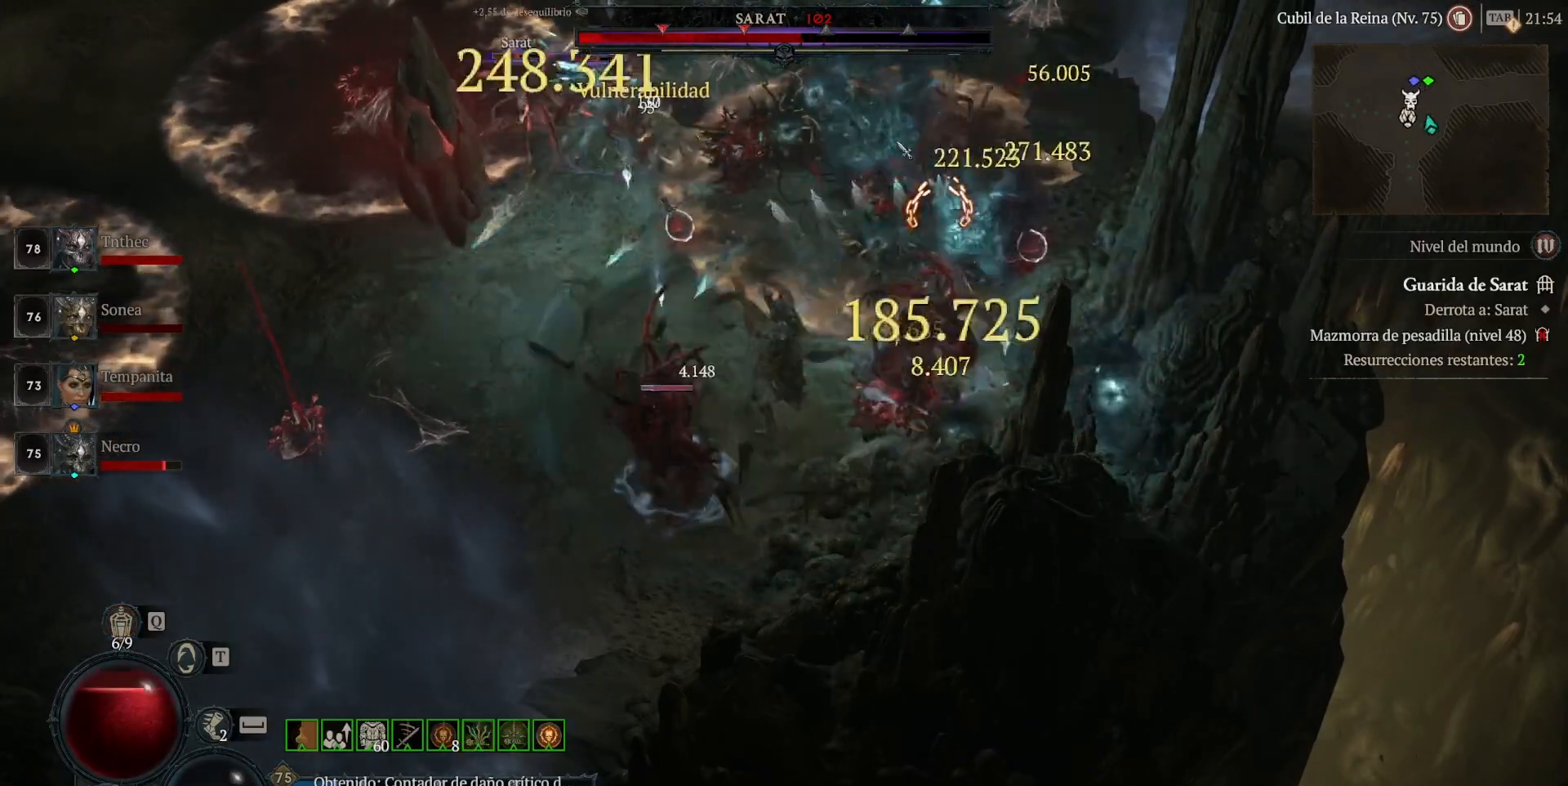
{"keys": ["shift_l"], "mouse": ["right"], "events": []}
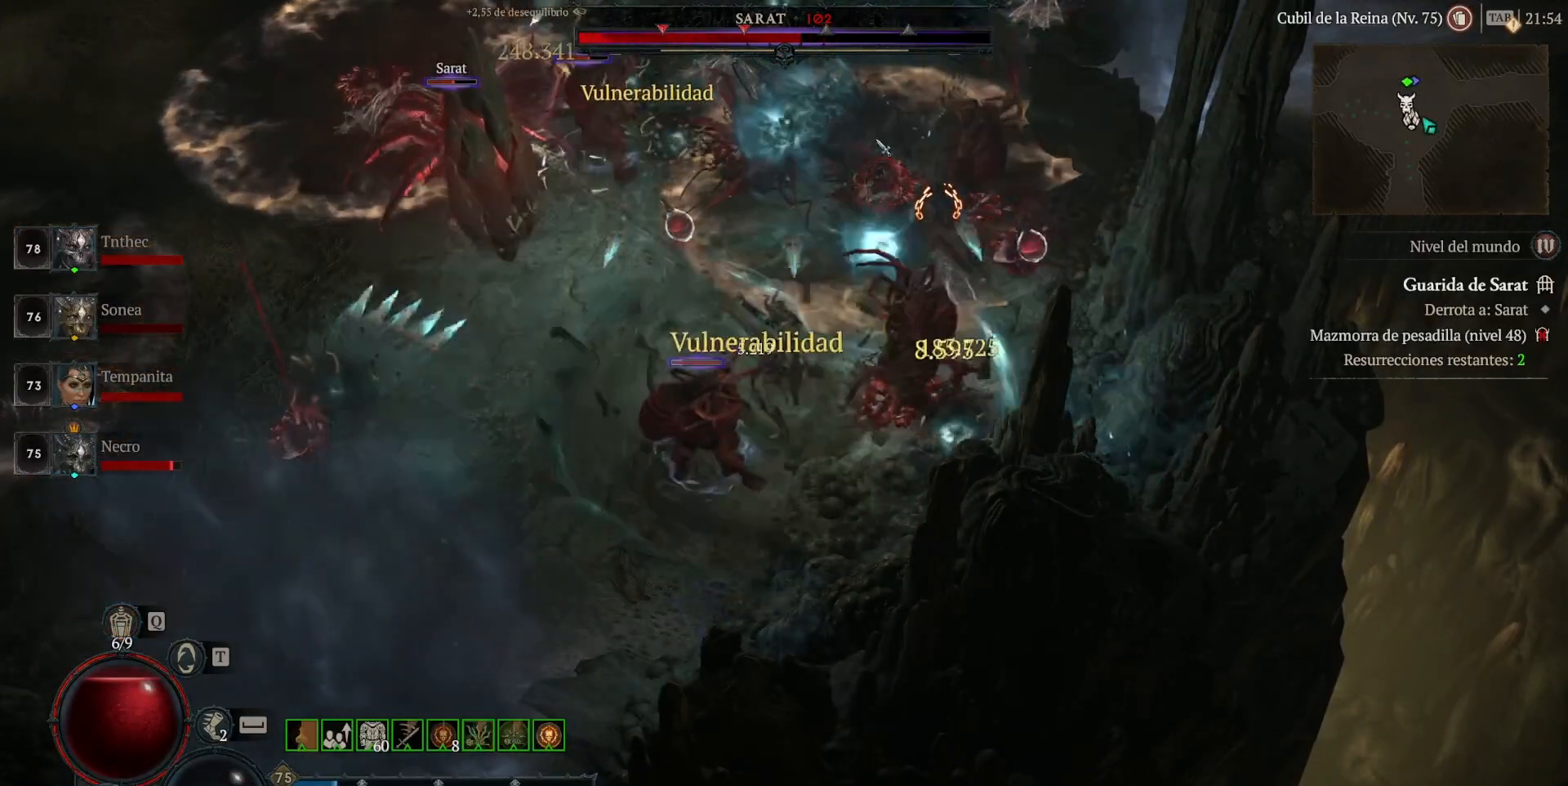
{"keys": [], "mouse": ["left"], "events": [[280, "mouse_right", "up"], [360, "shift_l", "up"], [440, "mouse_left", "down"]]}
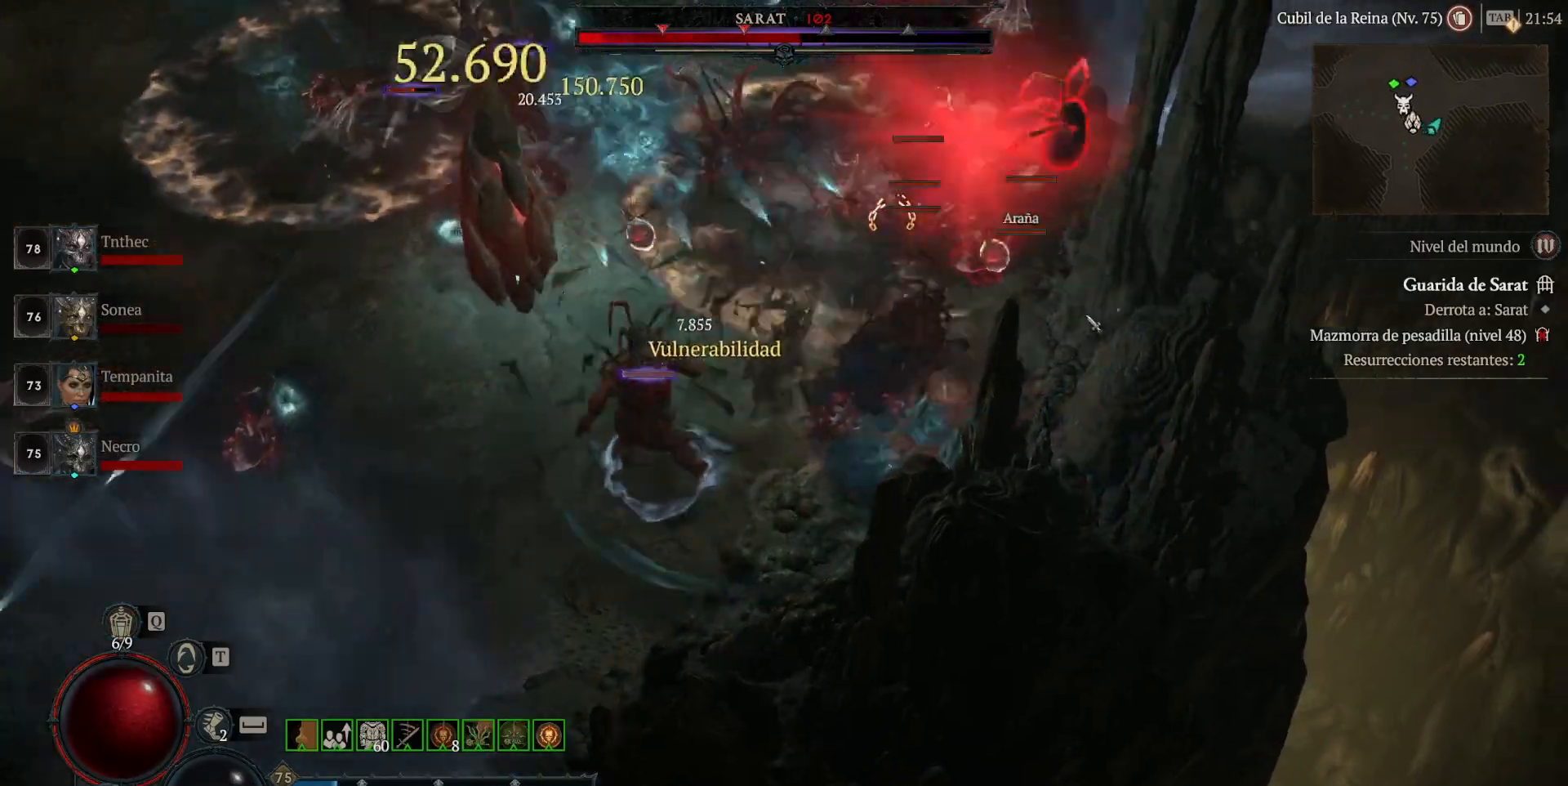
{"keys": [], "mouse": [], "events": [[400, "mouse_left", "up"]]}
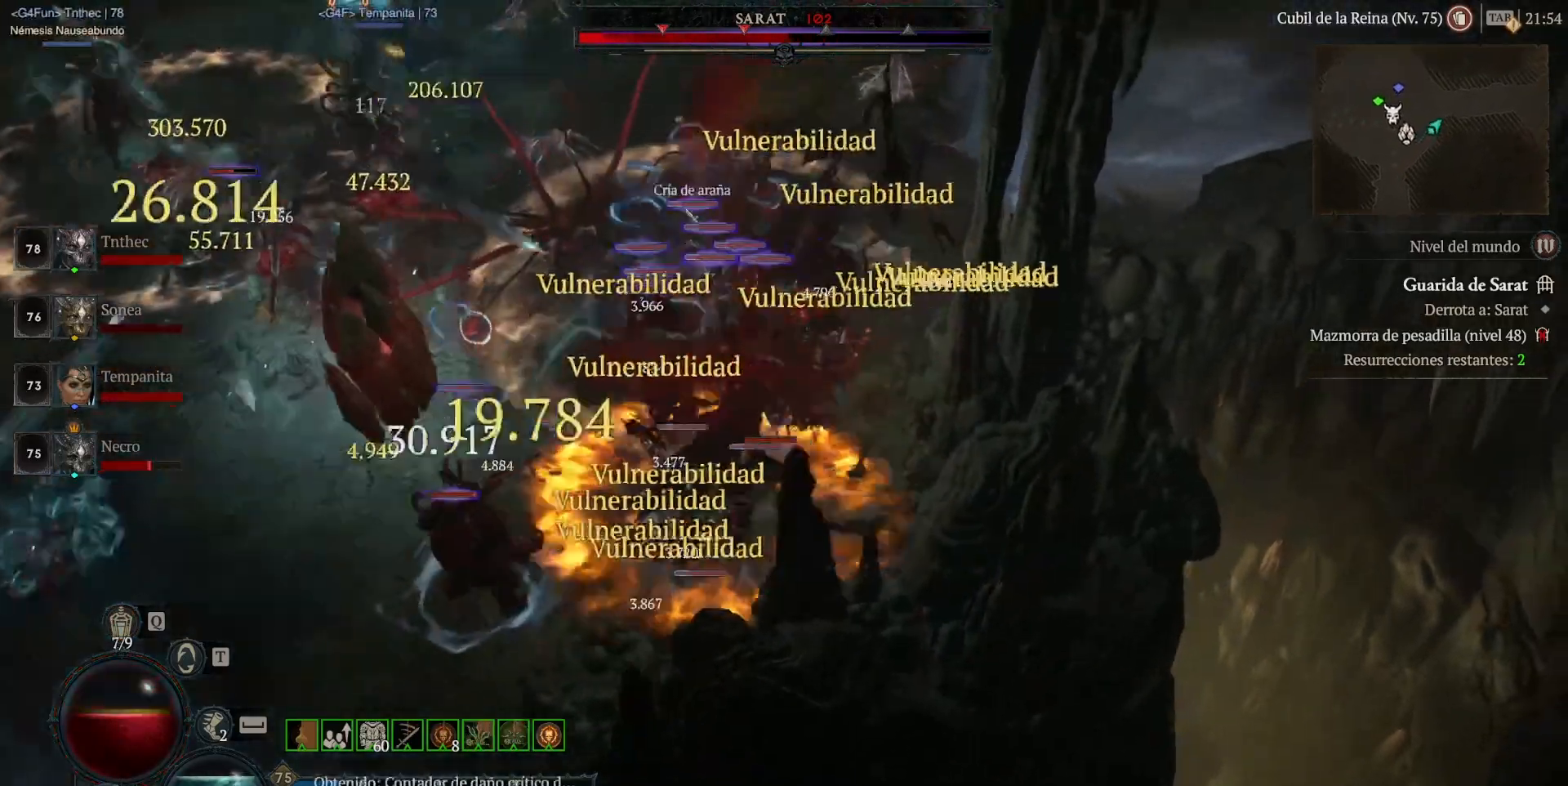
{"keys": [], "mouse": ["left"], "events": [[40, "shift_l", "down"], [80, "mouse_right", "down"], [240, "mouse_right", "up"], [240, "shift_l", "up"], [360, "mouse_left", "down"]]}
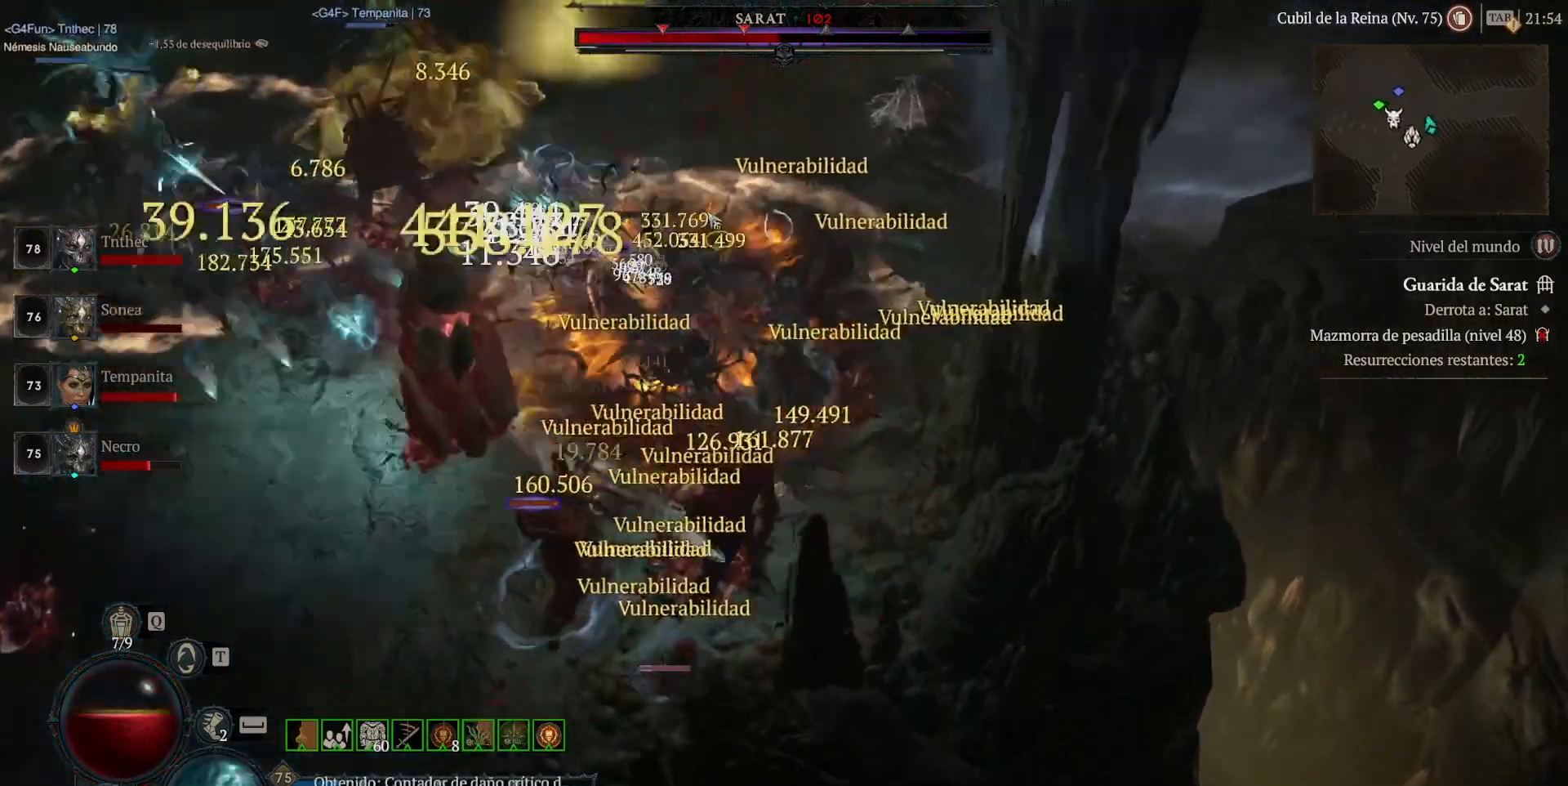
{"keys": ["space"], "mouse": ["left"], "events": [[40, "mouse_left", "up"], [120, "shift_l", "down"], [240, "mouse_right", "down"], [320, "mouse_right", "up"], [320, "shift_l", "up"], [440, "mouse_left", "down"], [440, "space", "down"]]}